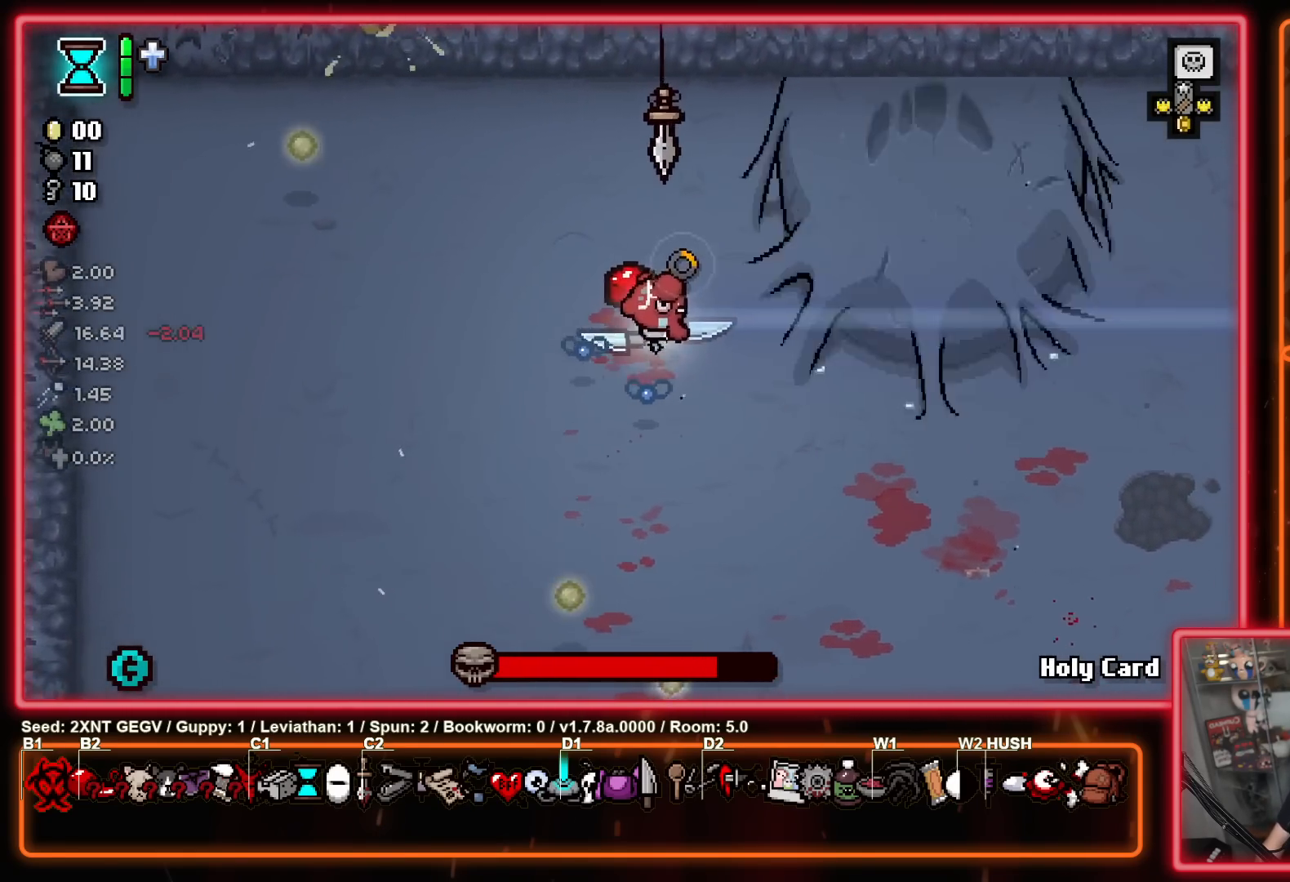
Gameplay with a controller (Xbox layout); each line is a JSON object with the inputs held at the frame after it. "events" lists button and stick changes between this image and that frame as [ms after this image, input, new state], when the widget could be followed in between. Not read: L1 L2 R1 R2.
{"buttons": [], "left_stick": "down-right", "right_stick": "center", "events": [[217, "left_stick", "up"], [283, "B", "up"], [383, "left_stick", "left"], [483, "left_stick", "down-right"]]}
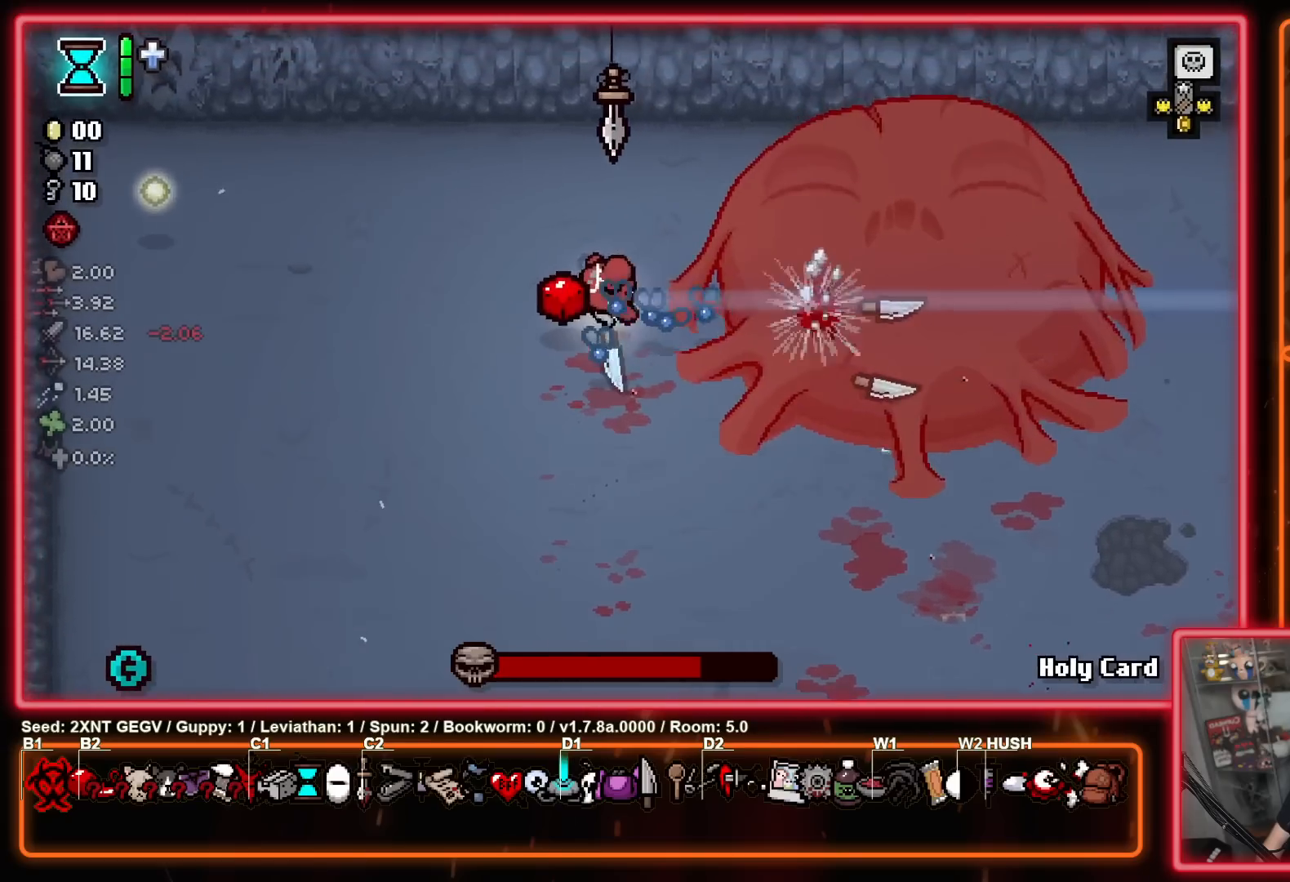
{"buttons": ["B"], "left_stick": "up", "right_stick": "center", "events": [[50, "left_stick", "down-left"], [117, "left_stick", "right"], [233, "left_stick", "down"], [300, "left_stick", "down-left"], [317, "B", "down"], [467, "left_stick", "up"]]}
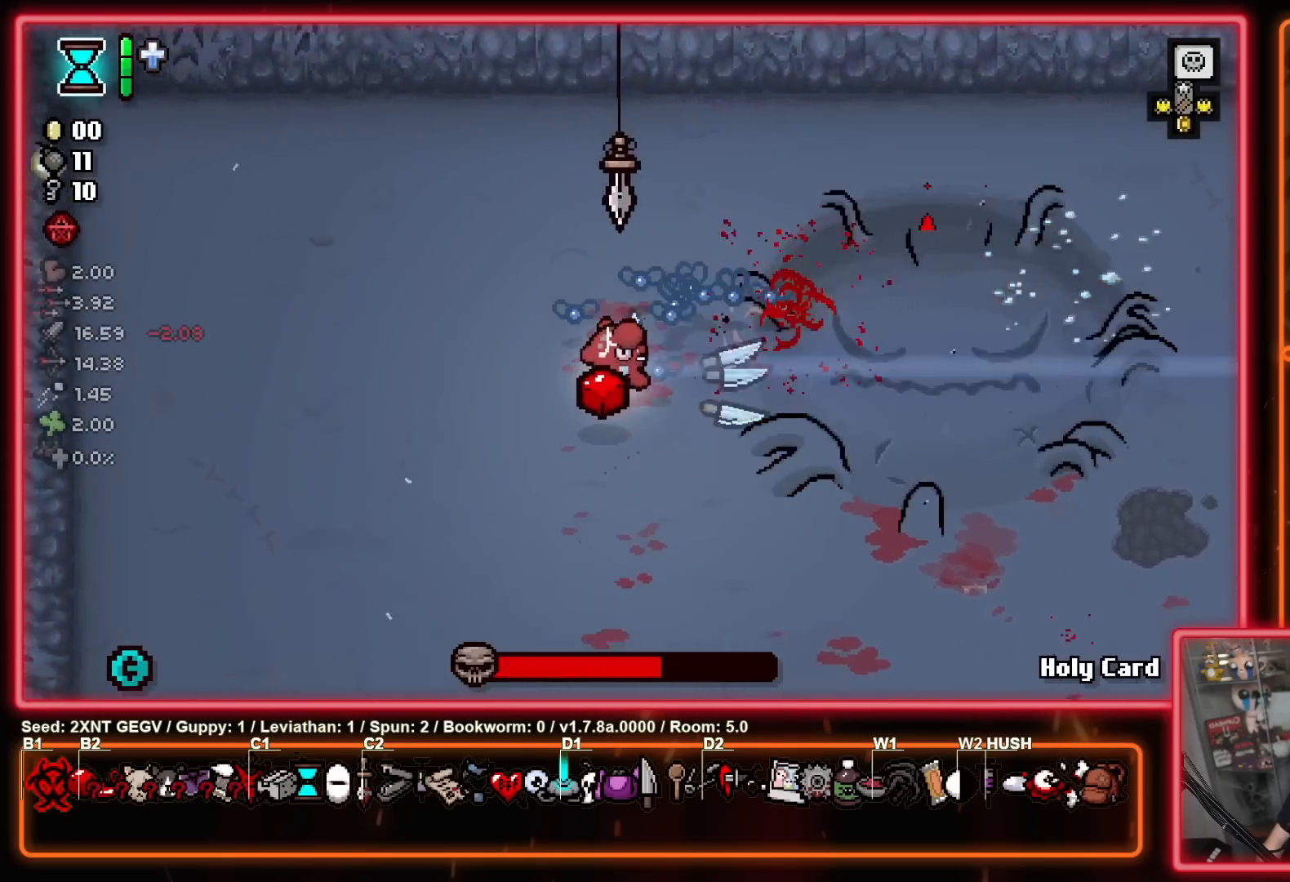
{"buttons": ["B"], "left_stick": "left", "right_stick": "center", "events": [[150, "left_stick", "center"], [467, "left_stick", "left"]]}
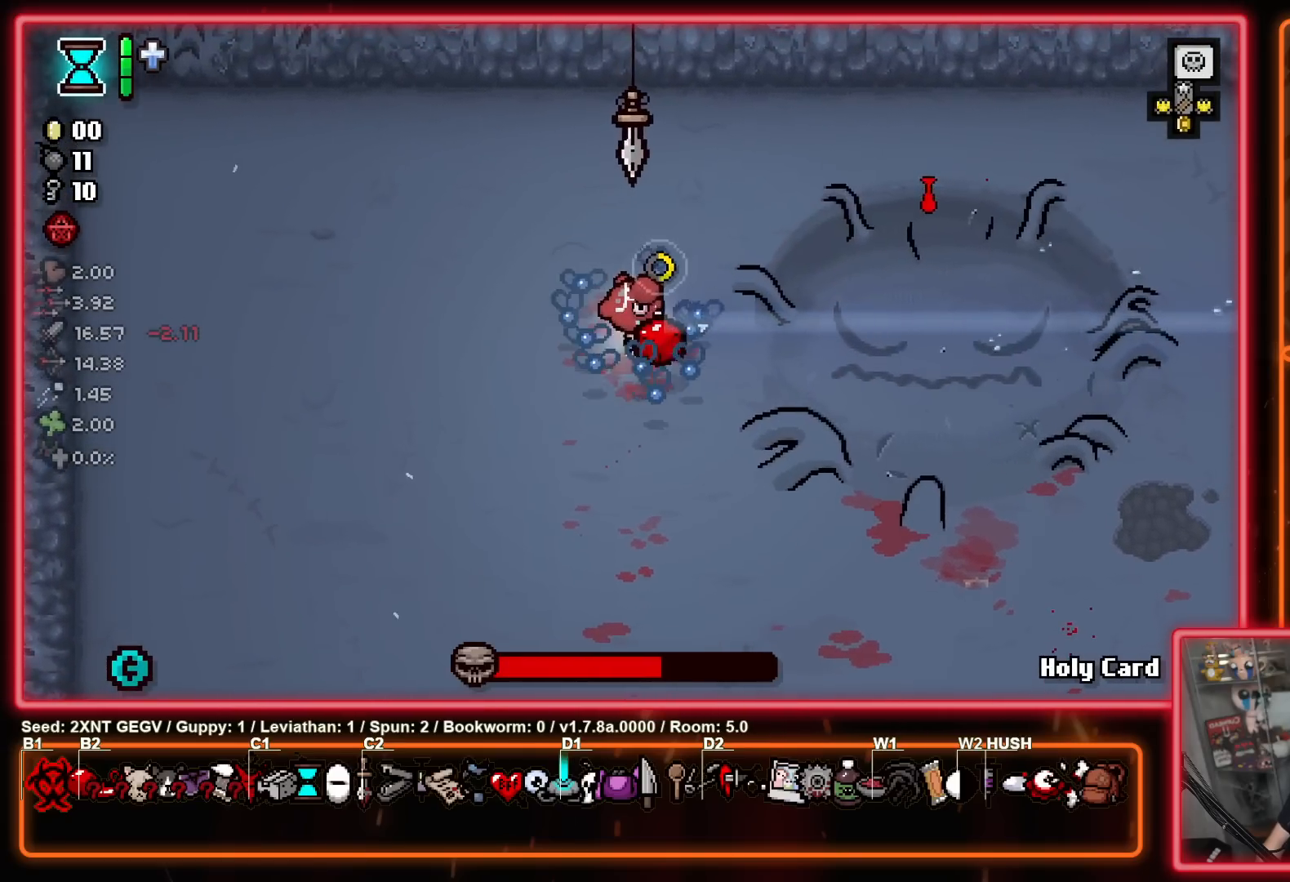
{"buttons": ["B"], "left_stick": "right", "right_stick": "center", "events": [[433, "left_stick", "right"]]}
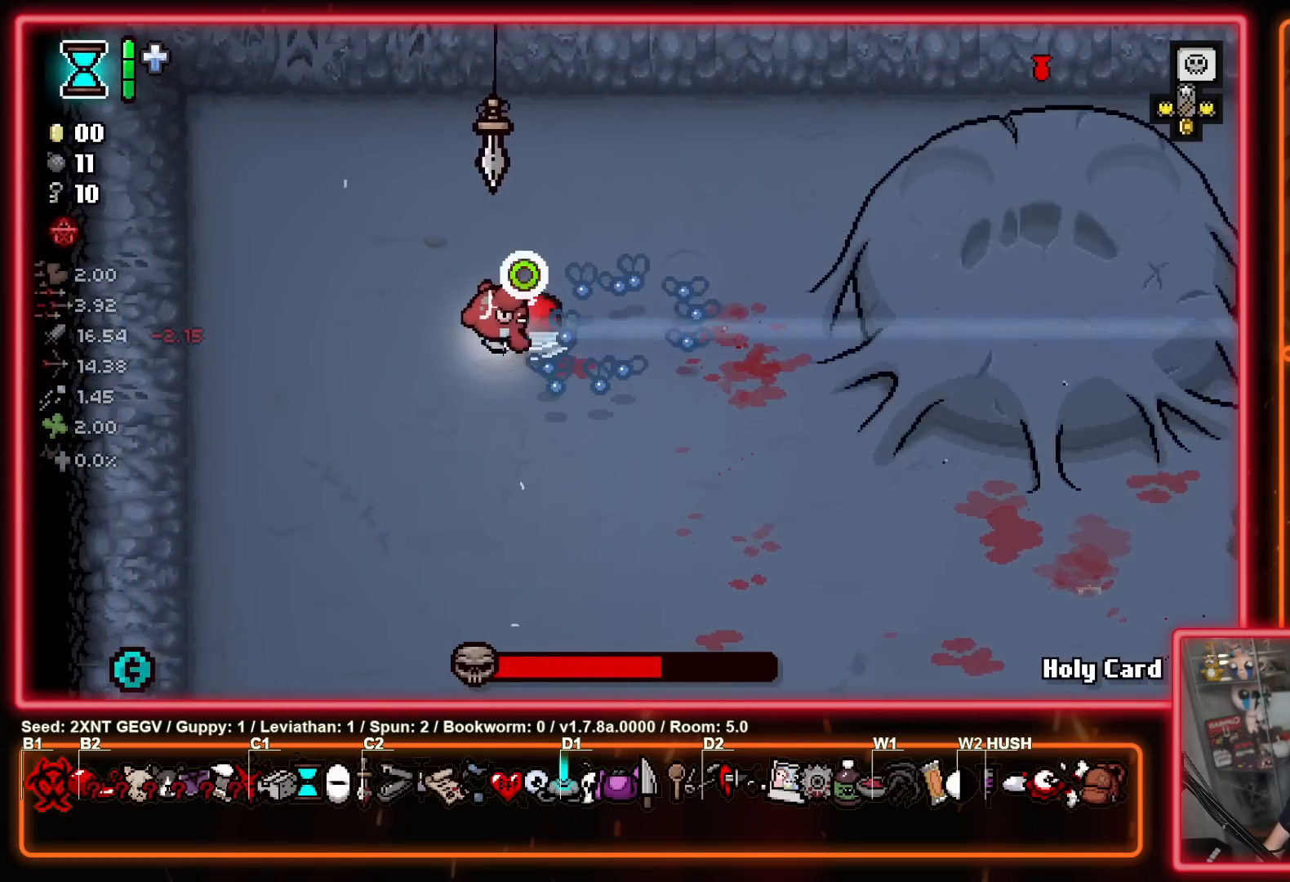
{"buttons": [], "left_stick": "right", "right_stick": "center", "events": [[200, "left_stick", "left"], [367, "left_stick", "right"], [433, "B", "up"]]}
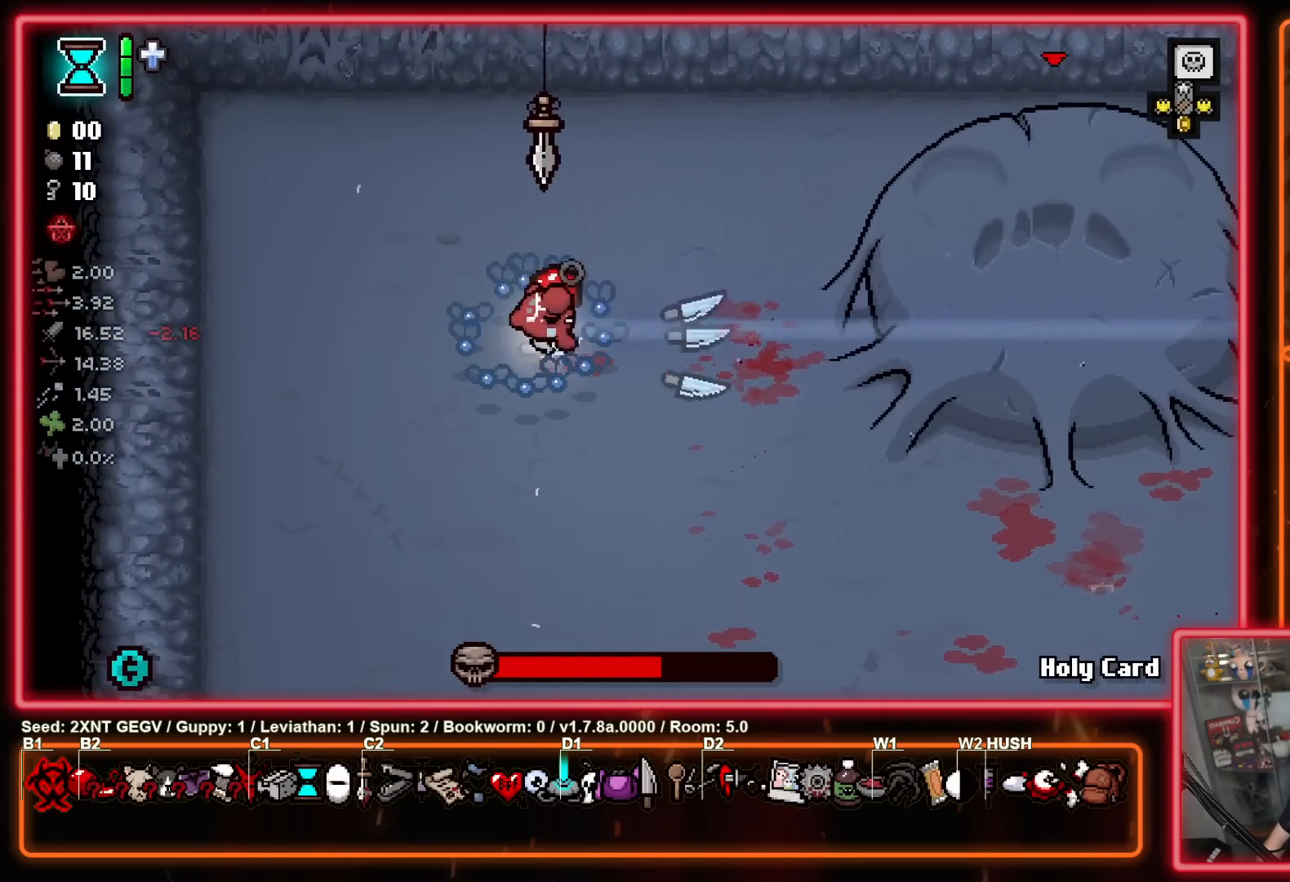
{"buttons": [], "left_stick": "down-right", "right_stick": "center", "events": [[100, "left_stick", "left"], [233, "left_stick", "right"], [333, "left_stick", "center"], [400, "left_stick", "down-right"]]}
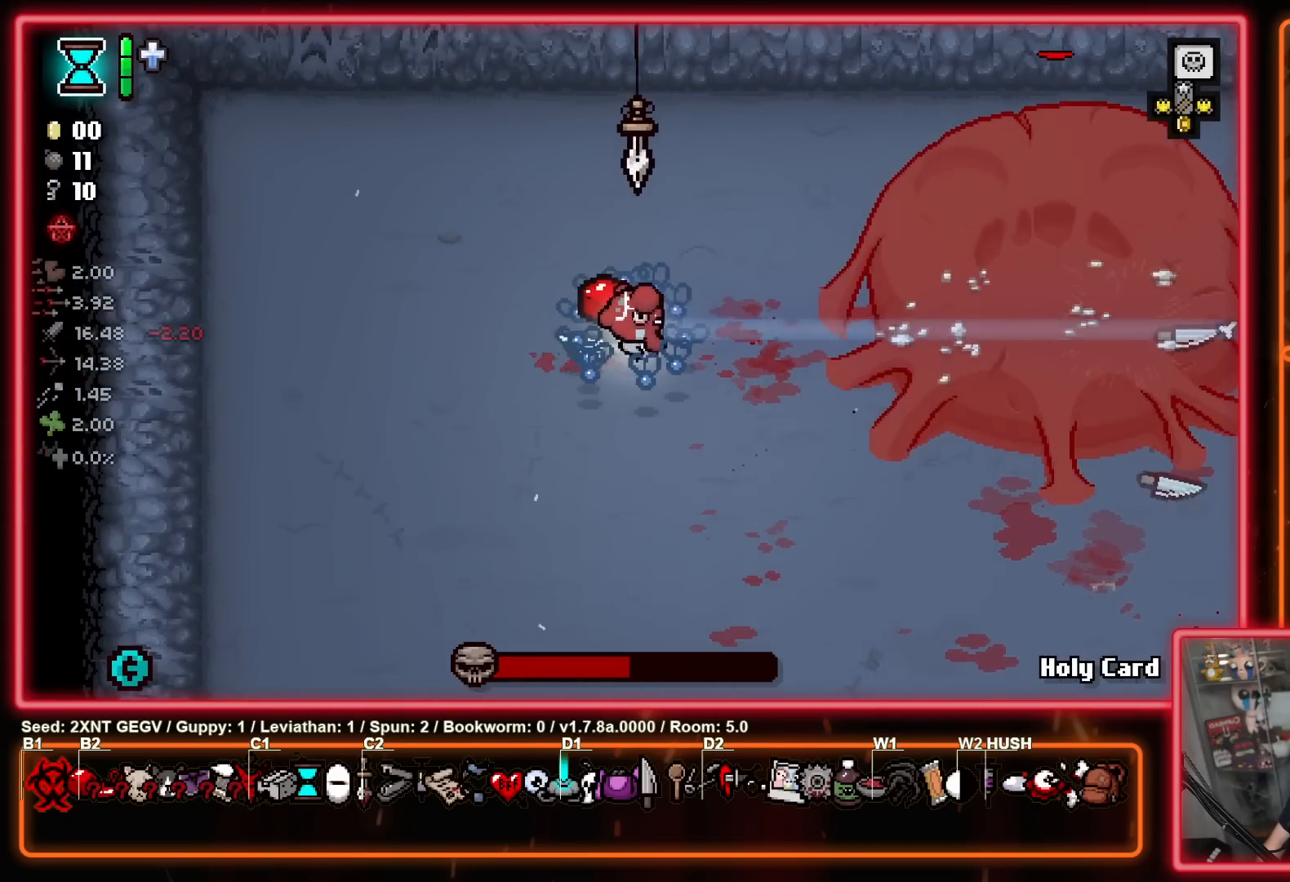
{"buttons": ["Y"], "left_stick": "down-right", "right_stick": "center", "events": [[33, "left_stick", "right"], [83, "B", "down"], [200, "left_stick", "down"], [300, "left_stick", "down-right"], [483, "Y", "down"], [500, "B", "up"]]}
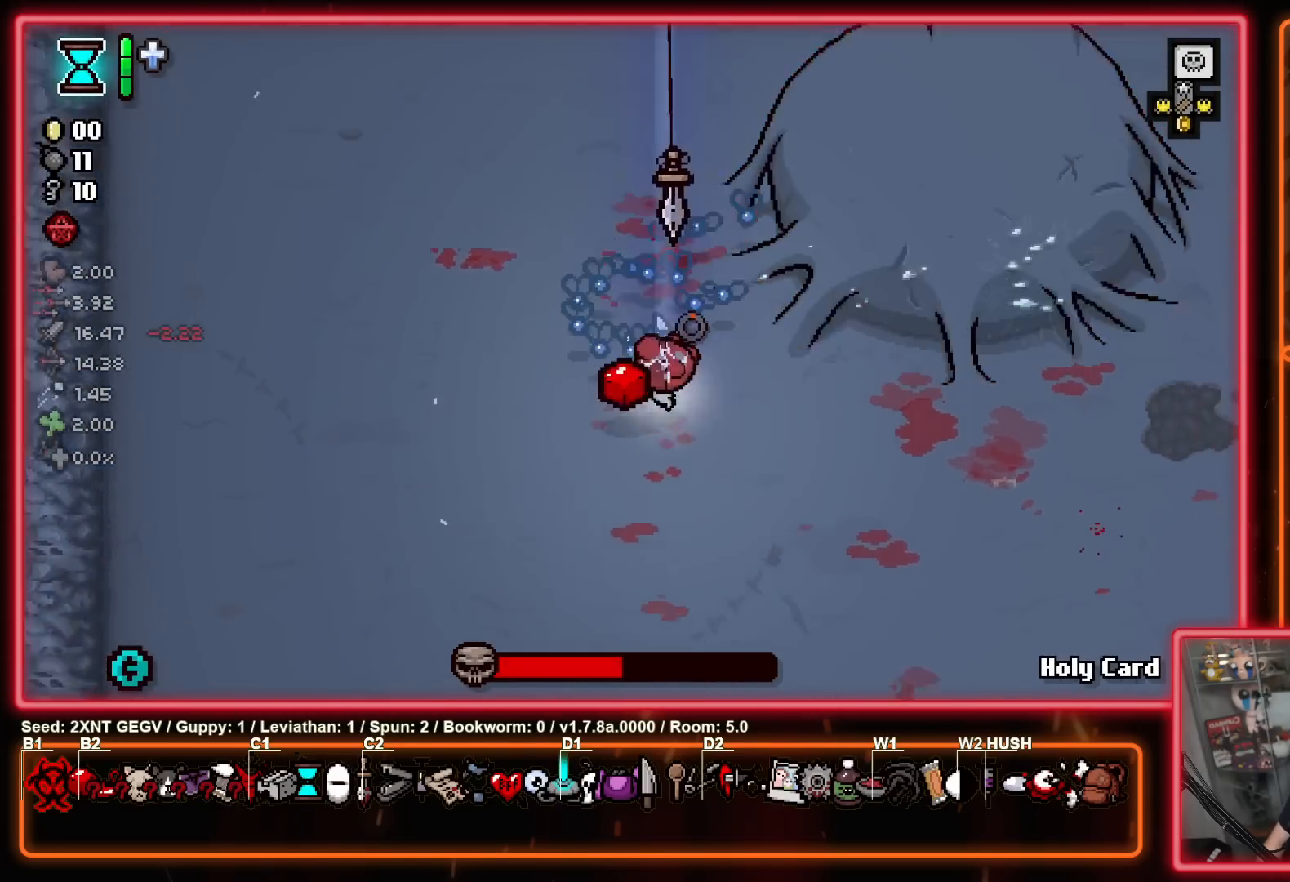
{"buttons": [], "left_stick": "left", "right_stick": "center", "events": [[250, "left_stick", "right"], [367, "Y", "up"], [367, "left_stick", "center"], [417, "left_stick", "left"]]}
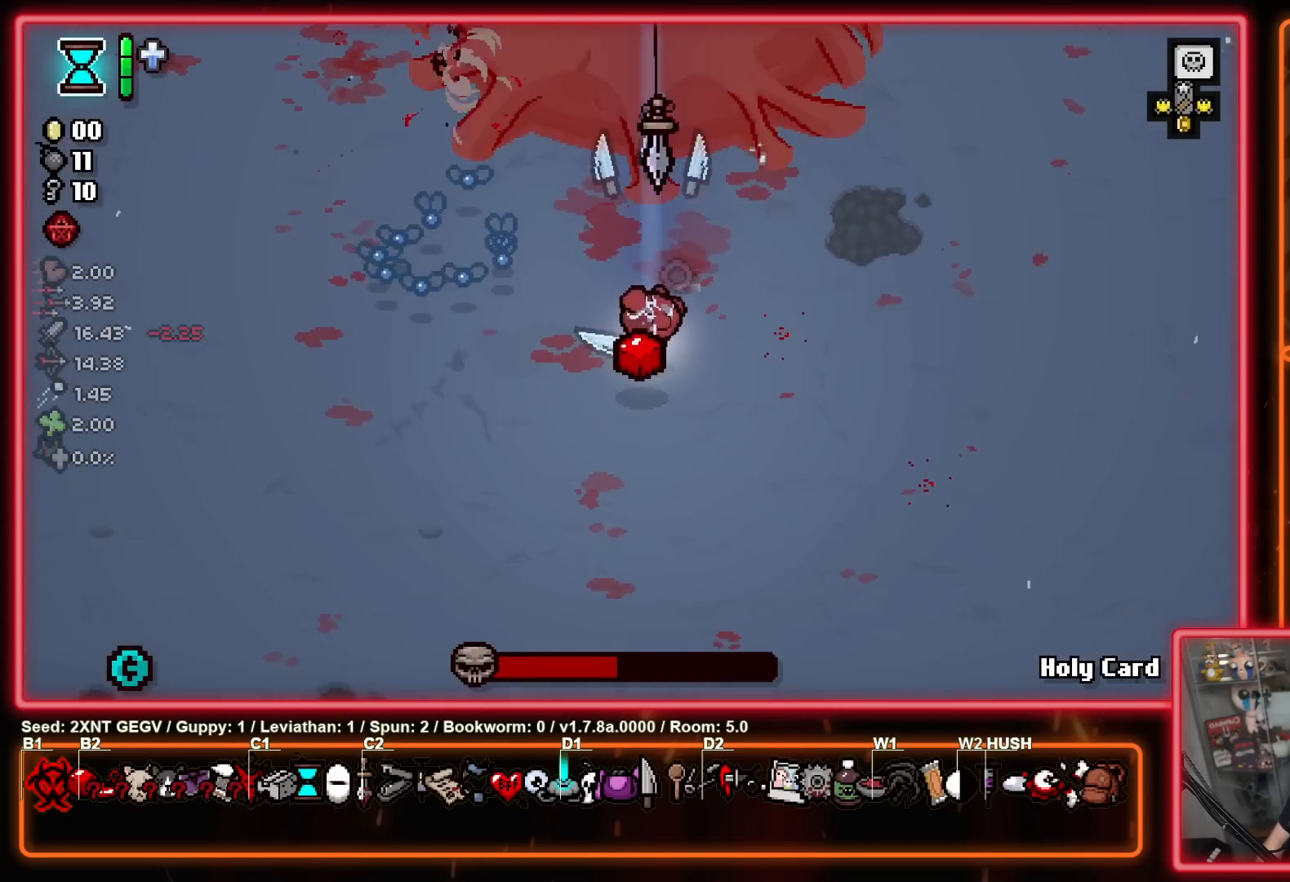
{"buttons": ["Y"], "left_stick": "left", "right_stick": "center", "events": [[50, "left_stick", "center"], [250, "left_stick", "up-right"], [317, "left_stick", "up-left"], [367, "Y", "down"], [367, "left_stick", "left"]]}
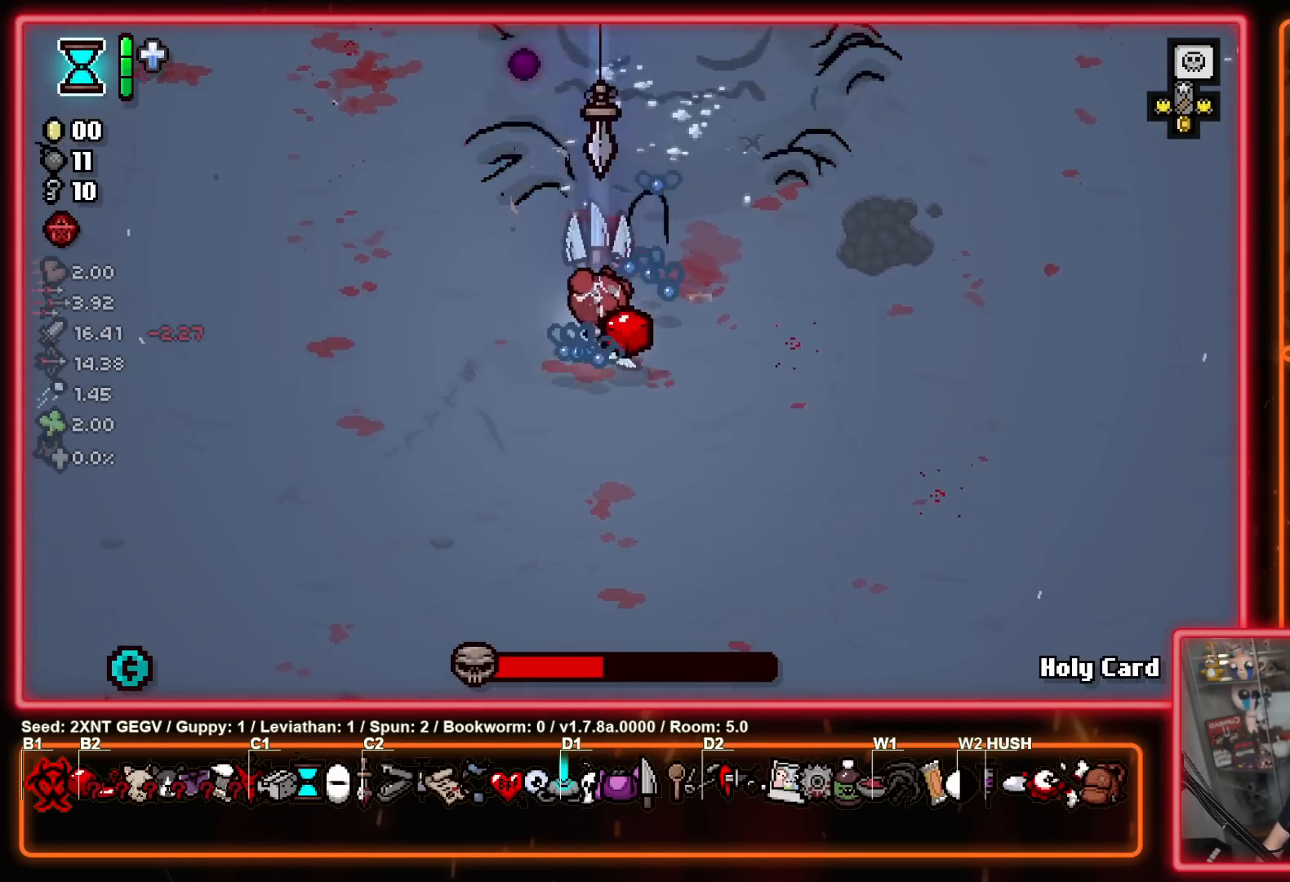
{"buttons": ["B"], "left_stick": "up-left", "right_stick": "center", "events": [[67, "B", "down"], [133, "Y", "up"], [483, "left_stick", "up-left"]]}
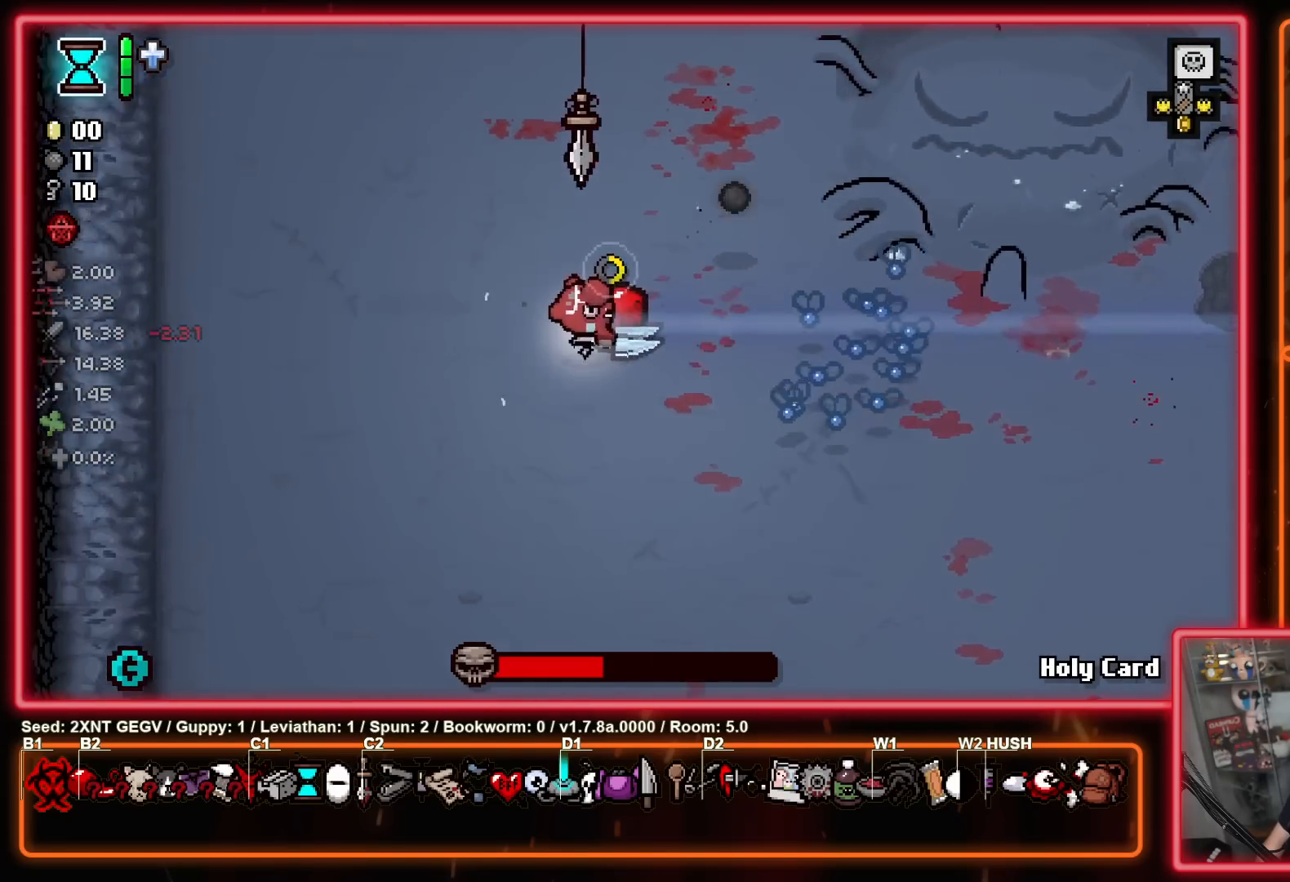
{"buttons": ["B"], "left_stick": "down-right", "right_stick": "center", "events": [[333, "left_stick", "up-right"], [483, "left_stick", "down-right"]]}
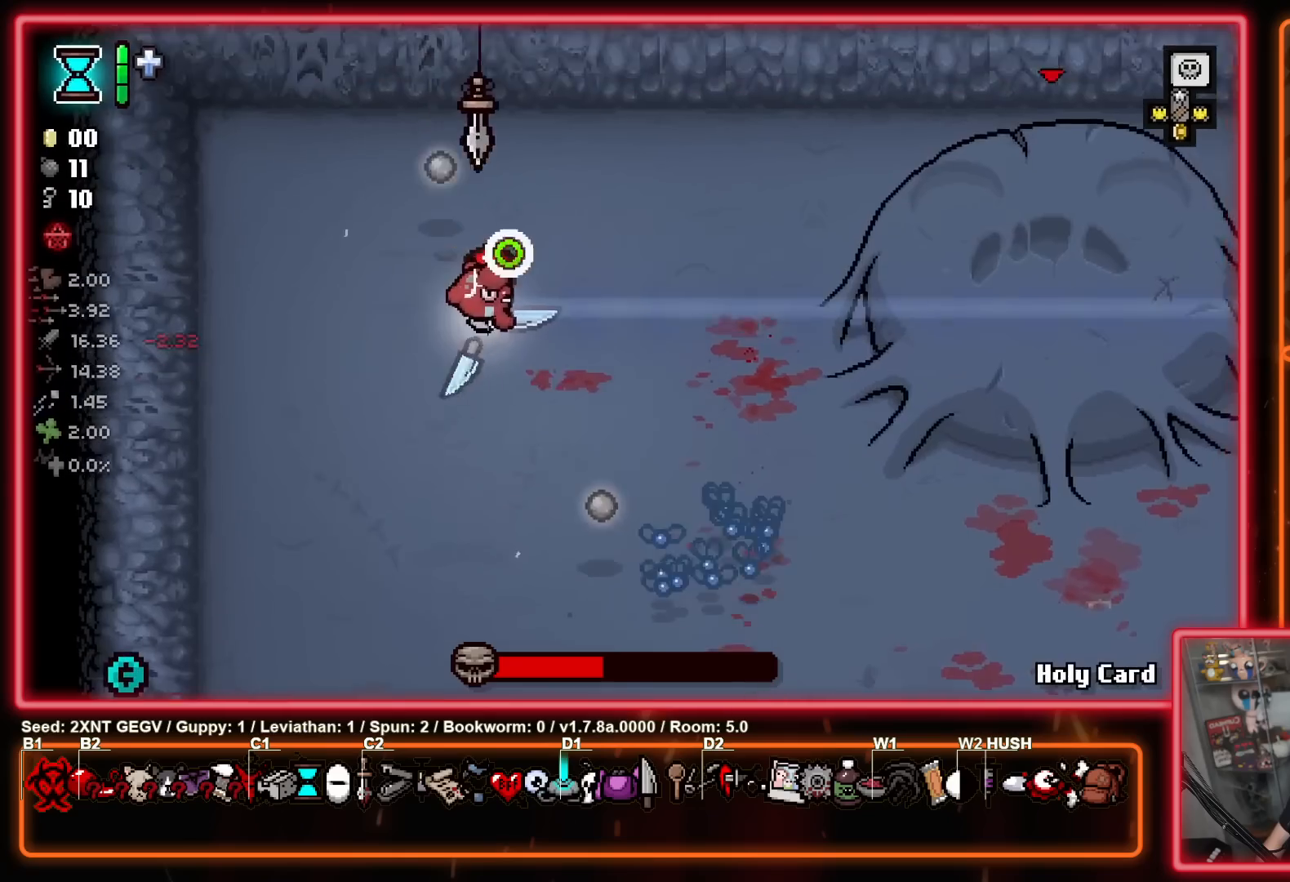
{"buttons": [], "left_stick": "center", "right_stick": "center", "events": [[183, "left_stick", "up-left"], [367, "B", "up"], [367, "left_stick", "right"], [500, "left_stick", "center"]]}
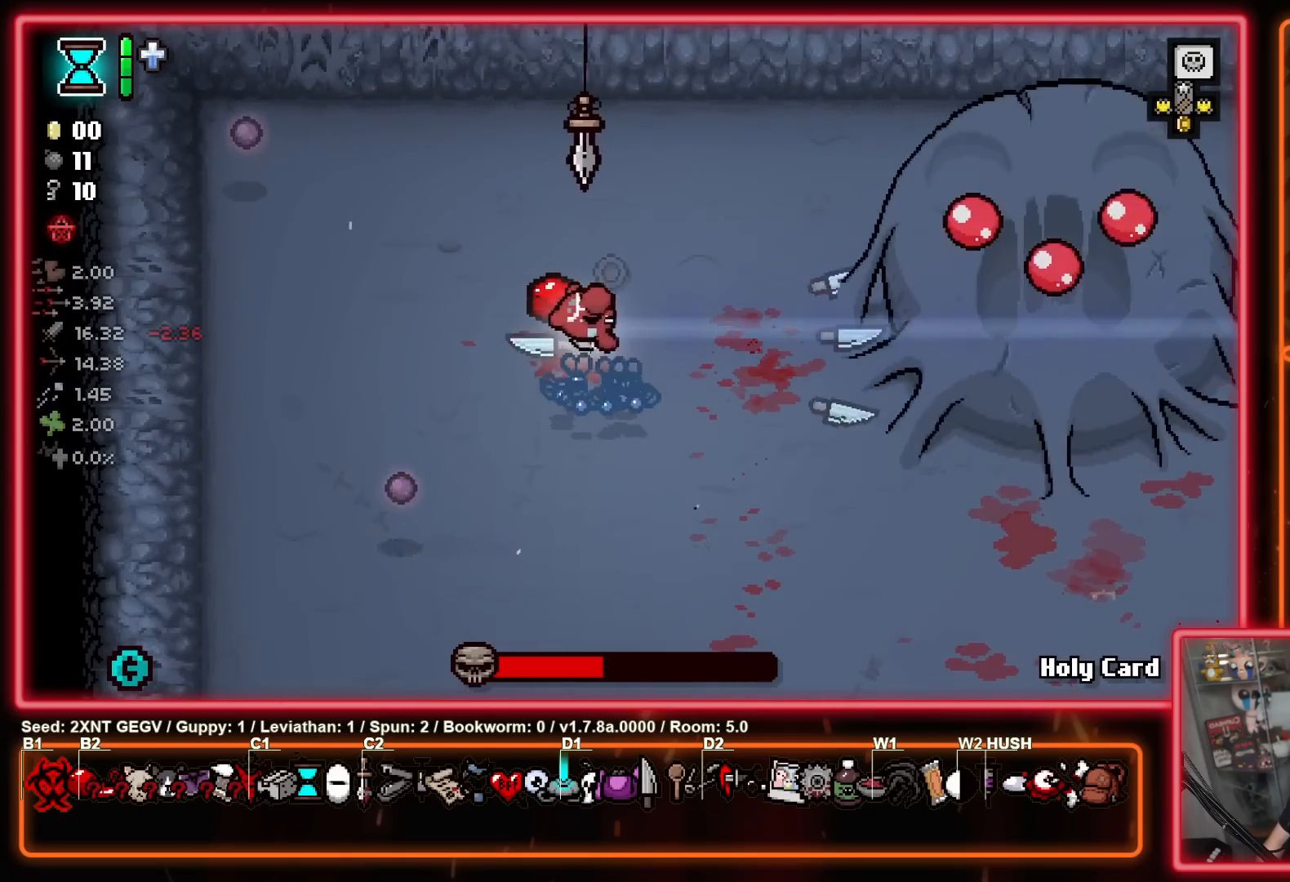
{"buttons": [], "left_stick": "down", "right_stick": "center", "events": [[17, "left_stick", "left"], [167, "left_stick", "right"], [483, "left_stick", "down"]]}
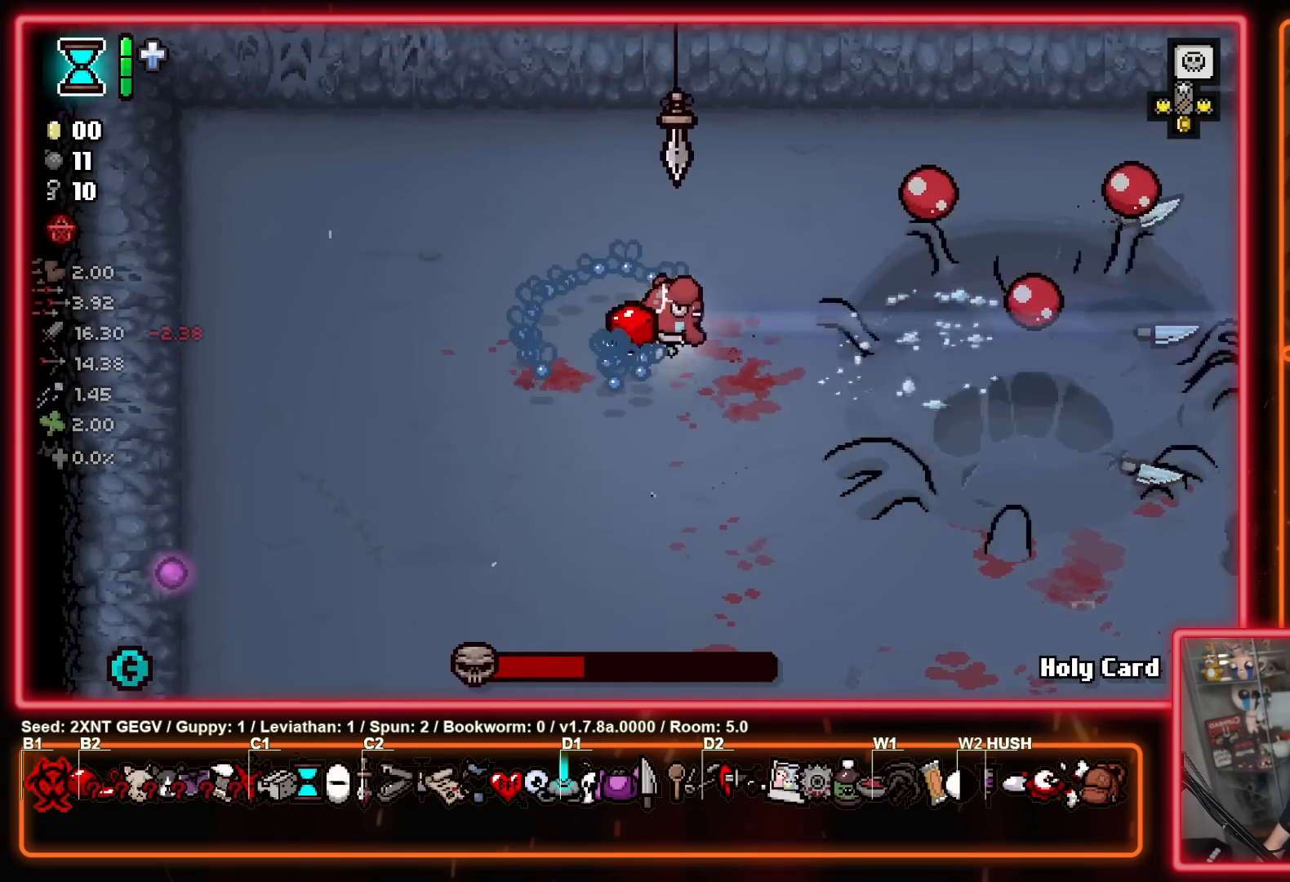
{"buttons": ["B"], "left_stick": "up", "right_stick": "center", "events": [[17, "B", "down"], [67, "left_stick", "down-left"], [217, "left_stick", "left"], [467, "left_stick", "up"]]}
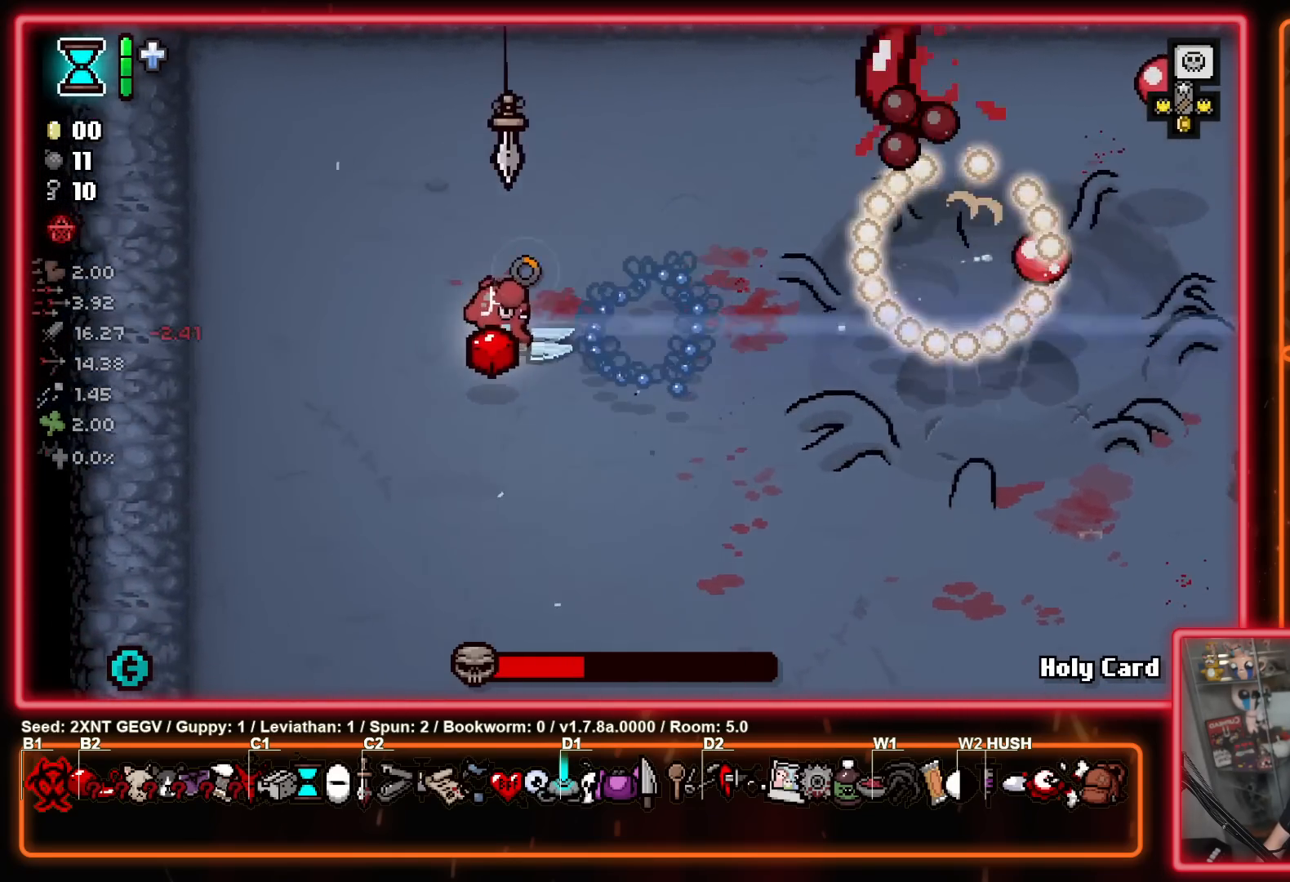
{"buttons": ["B"], "left_stick": "center", "right_stick": "center", "events": [[50, "left_stick", "right"], [133, "left_stick", "down"], [217, "left_stick", "center"]]}
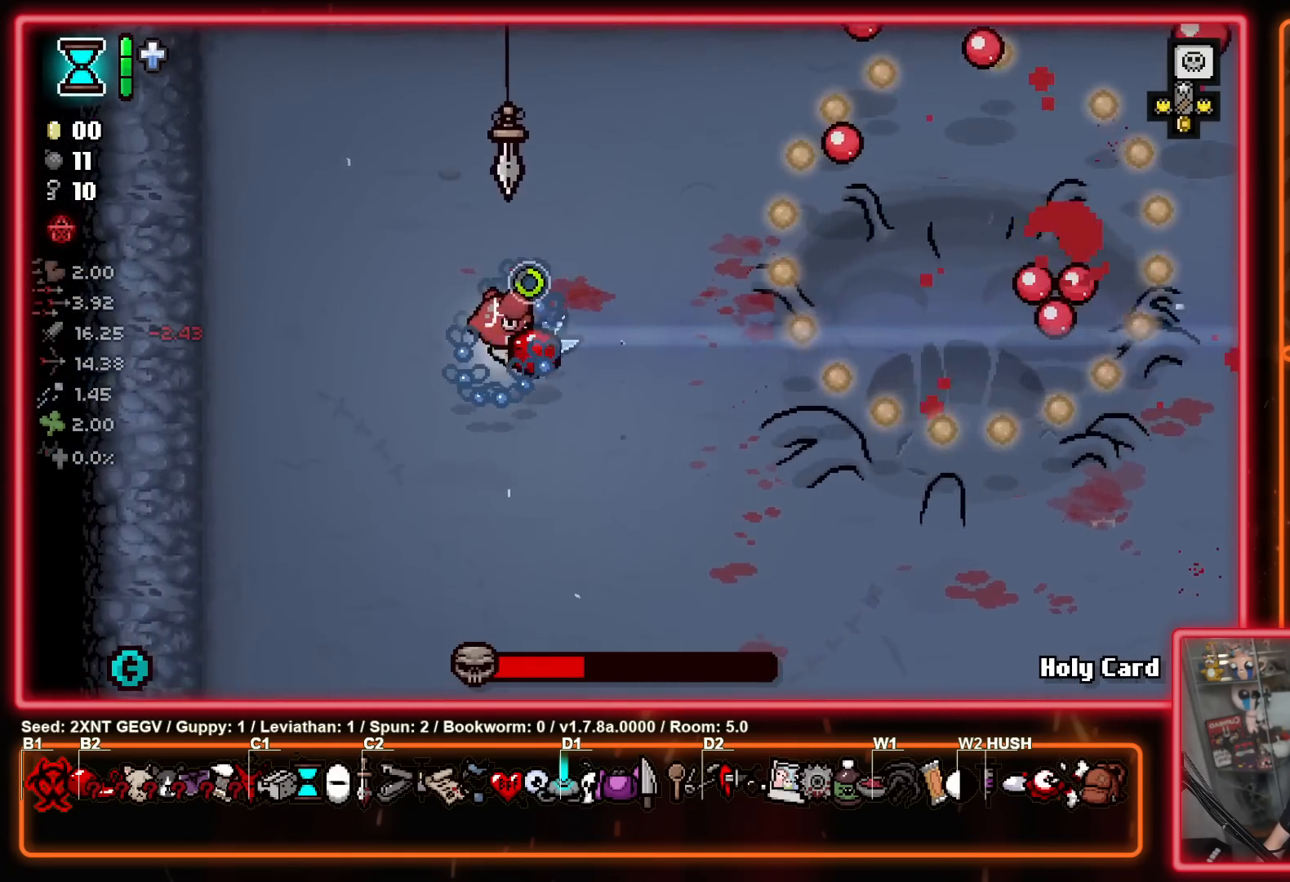
{"buttons": [], "left_stick": "center", "right_stick": "center", "events": [[100, "B", "up"], [167, "left_stick", "left"], [367, "left_stick", "center"]]}
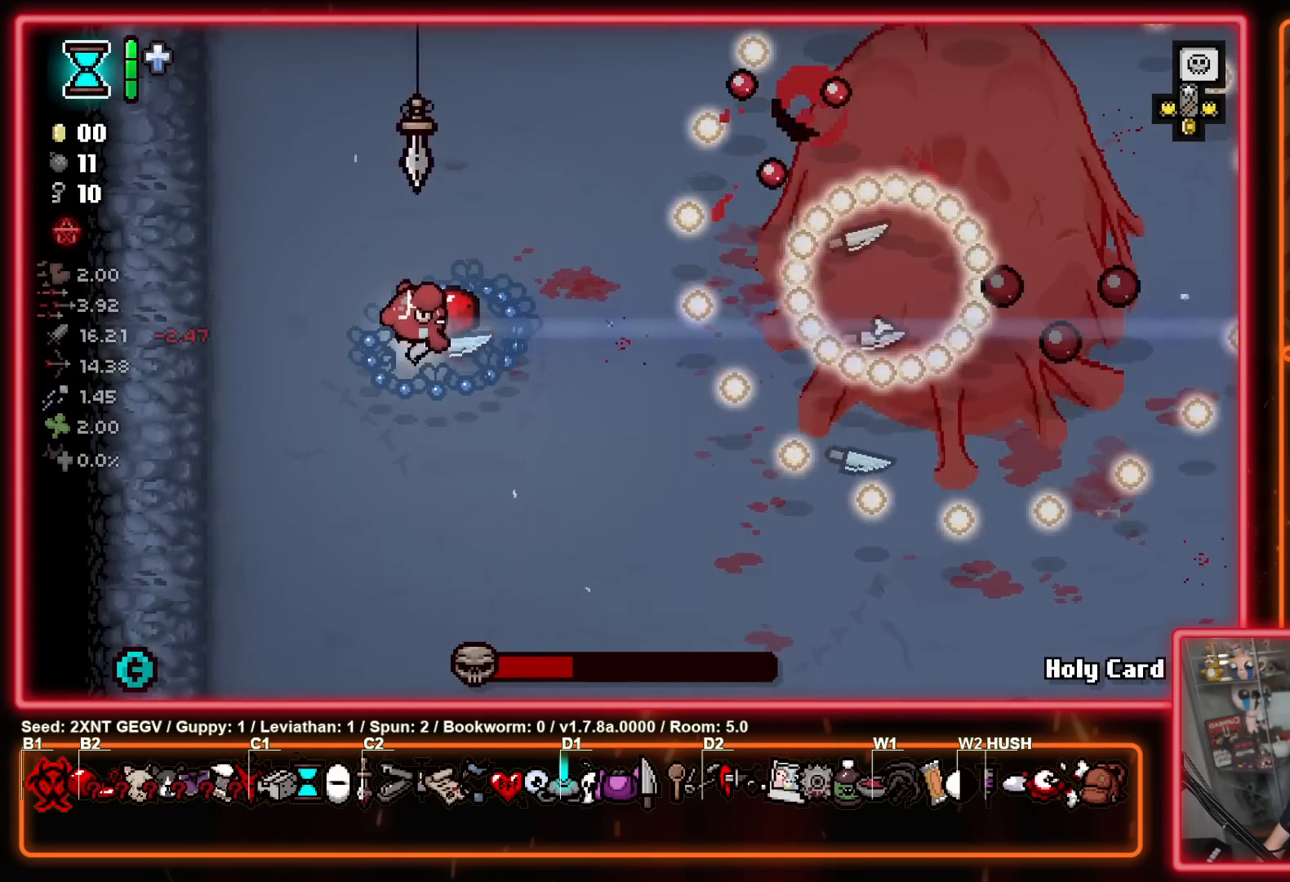
{"buttons": ["B"], "left_stick": "down", "right_stick": "center", "events": [[267, "B", "down"], [267, "left_stick", "left"], [317, "left_stick", "down-left"], [417, "left_stick", "down"]]}
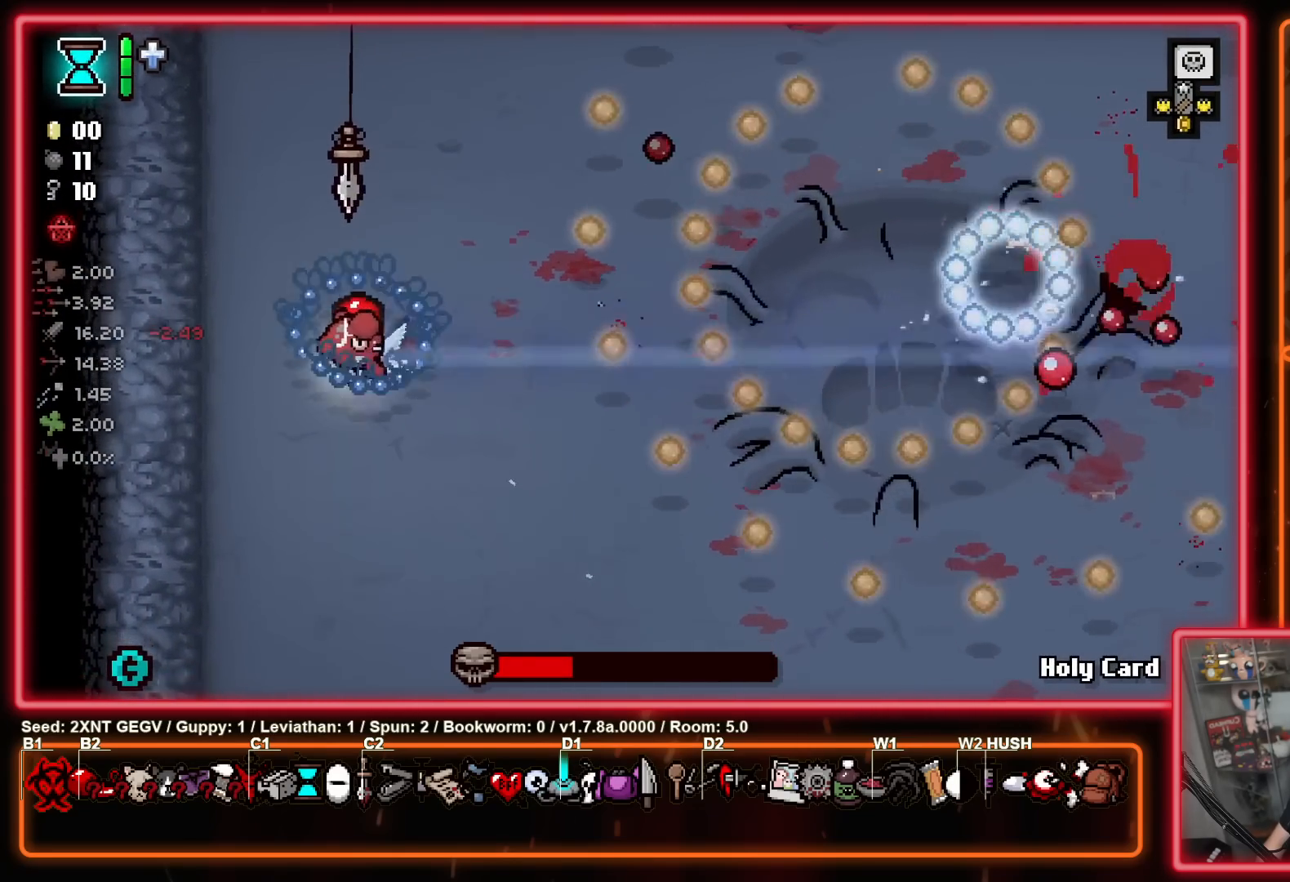
{"buttons": ["B"], "left_stick": "down-right", "right_stick": "center", "events": [[167, "left_stick", "center"], [217, "left_stick", "right"], [300, "left_stick", "down"], [467, "left_stick", "down-right"]]}
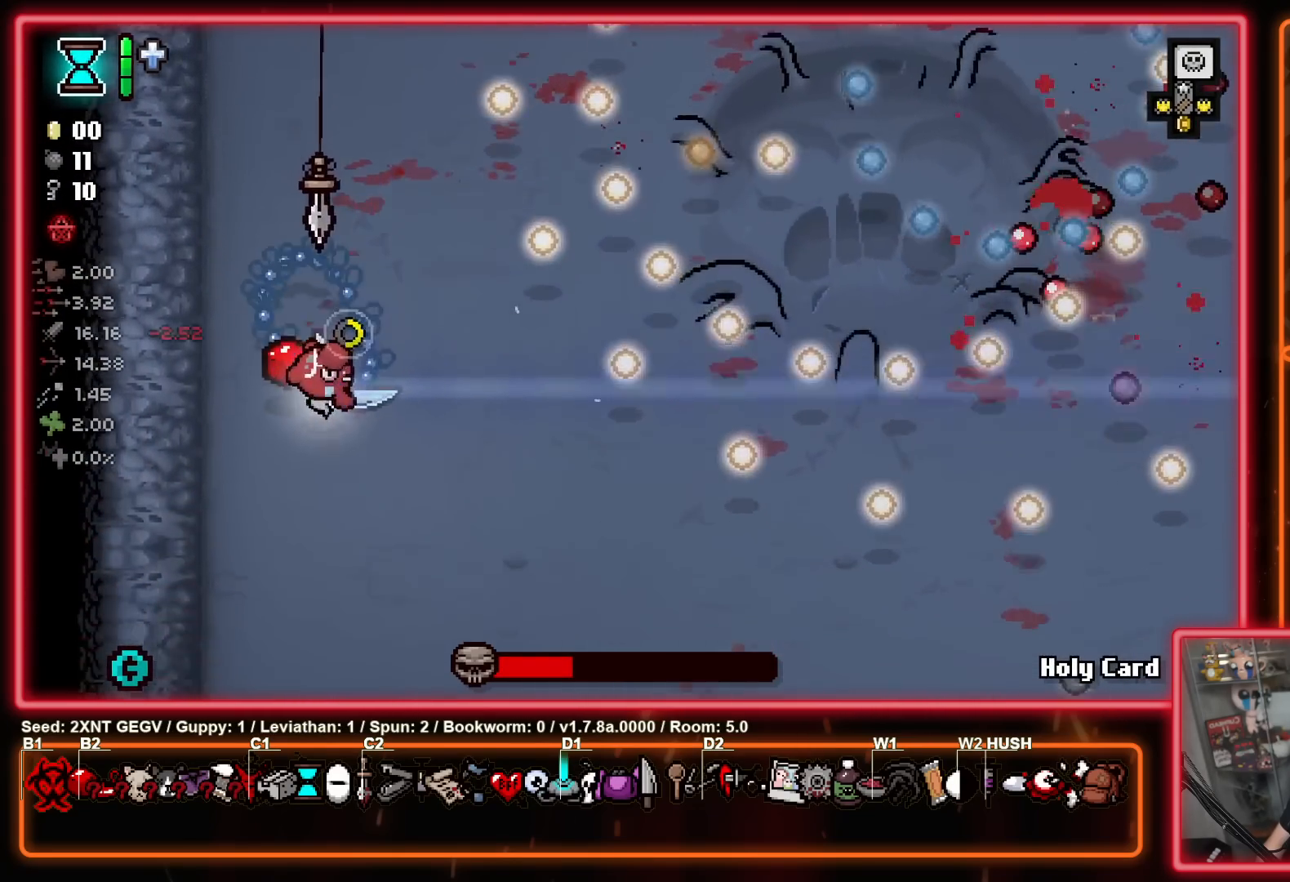
{"buttons": ["Y"], "left_stick": "left", "right_stick": "center", "events": [[250, "Y", "down"], [267, "B", "up"], [433, "left_stick", "left"]]}
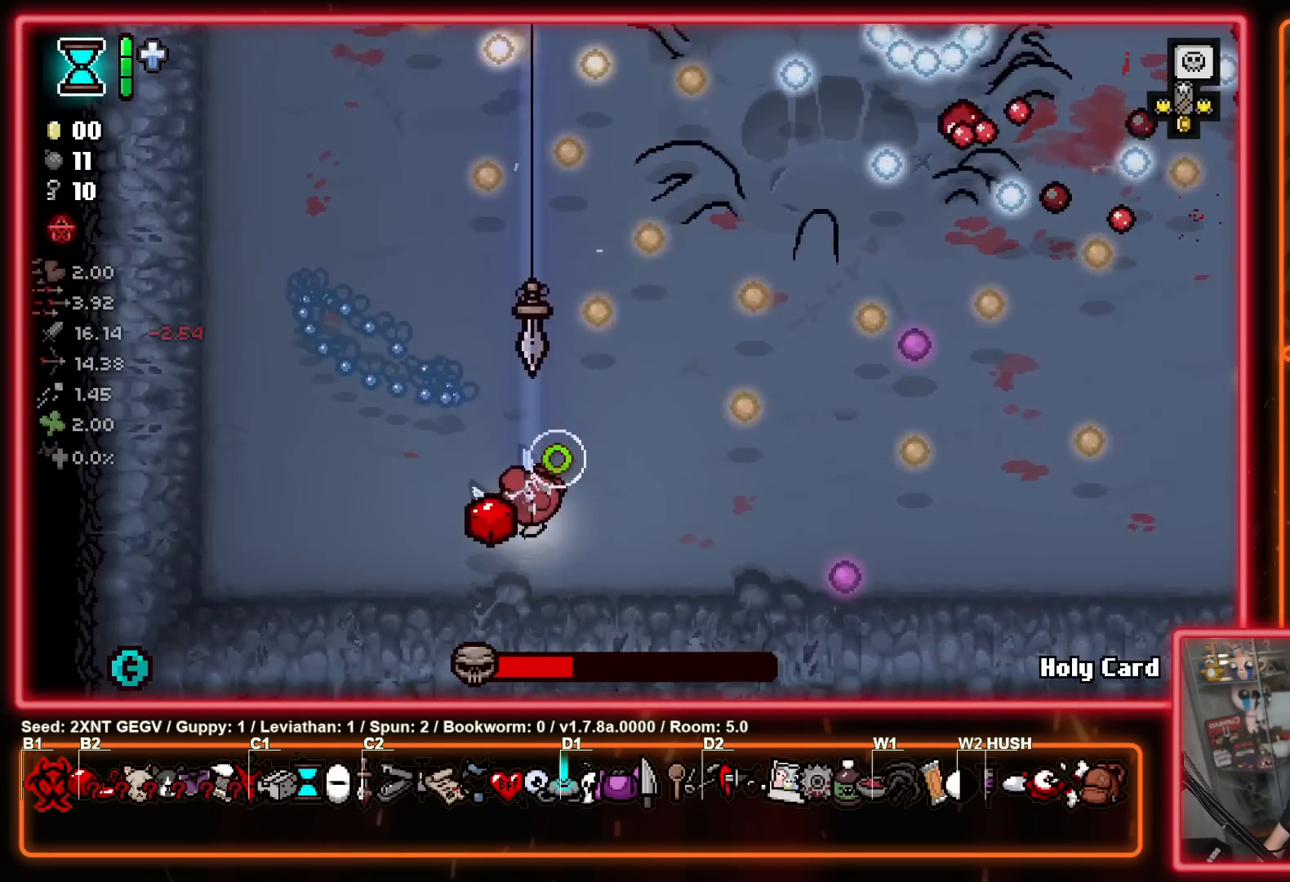
{"buttons": ["Y"], "left_stick": "up-left", "right_stick": "center", "events": [[333, "left_stick", "center"], [483, "left_stick", "up-left"]]}
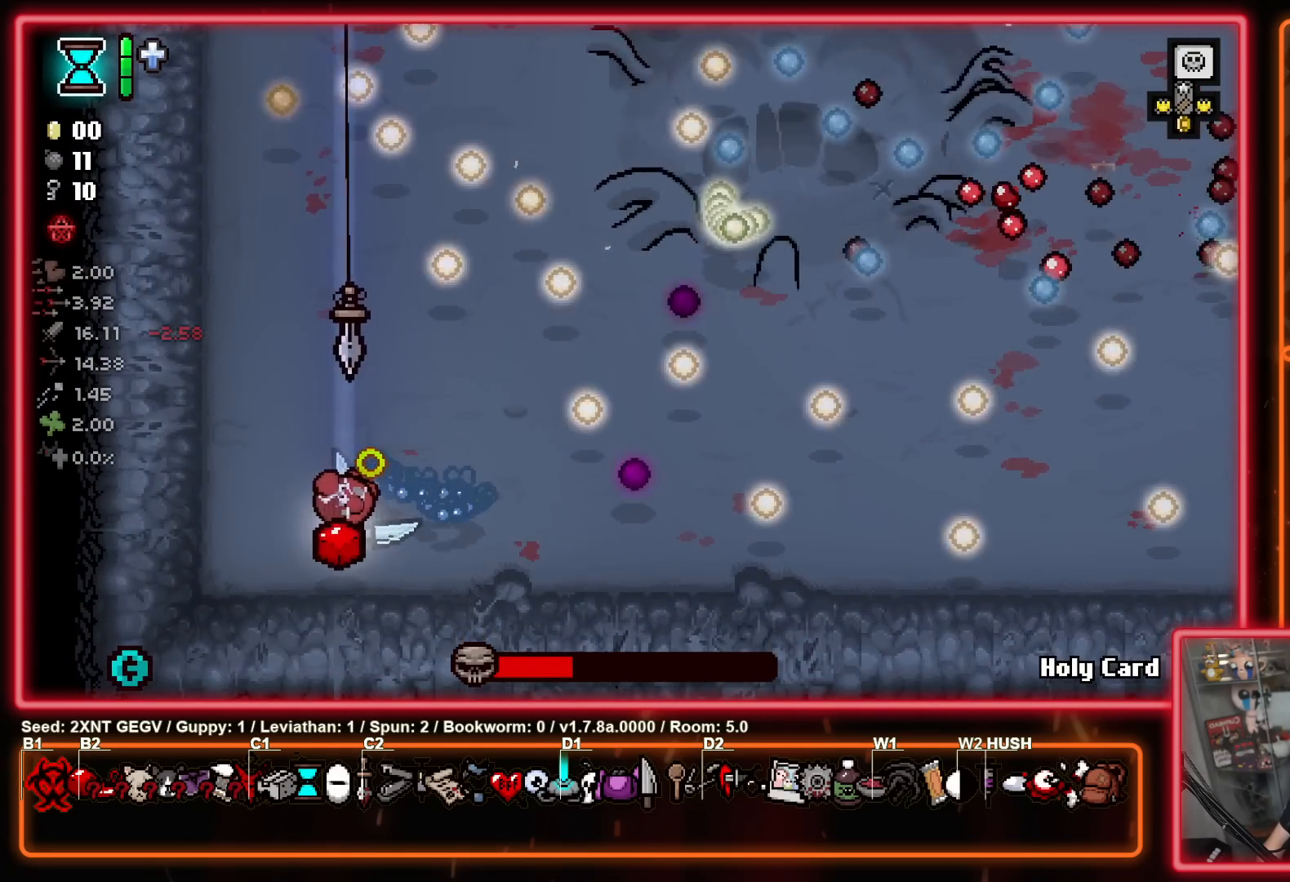
{"buttons": ["B", "Y"], "left_stick": "up-left", "right_stick": "center", "events": [[217, "left_stick", "up"], [317, "B", "down"], [317, "left_stick", "center"], [367, "left_stick", "down-left"], [483, "left_stick", "up-left"]]}
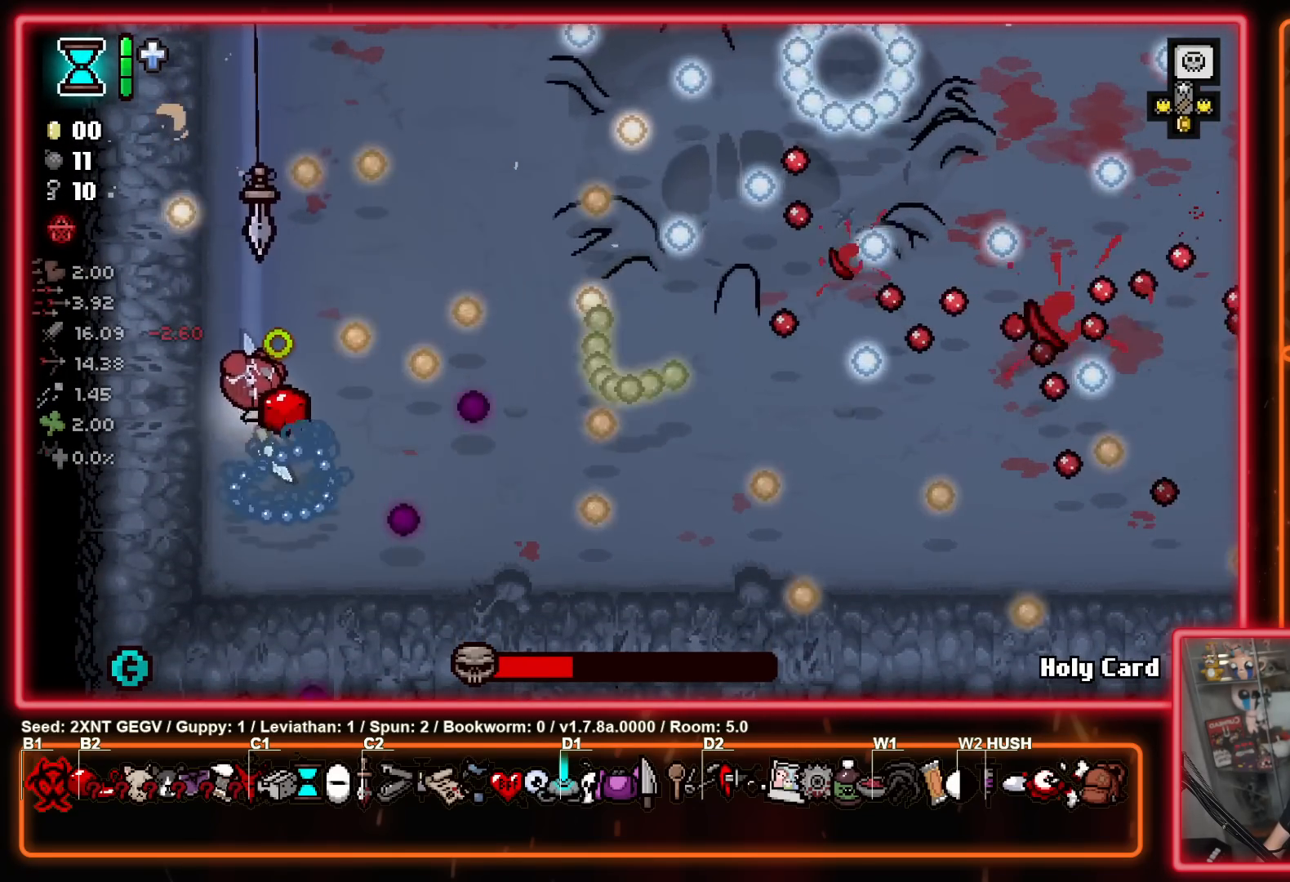
{"buttons": ["B"], "left_stick": "right", "right_stick": "center", "events": [[167, "left_stick", "up-right"], [217, "Y", "up"], [217, "left_stick", "down-right"], [333, "left_stick", "down-left"], [417, "left_stick", "up"], [483, "left_stick", "right"]]}
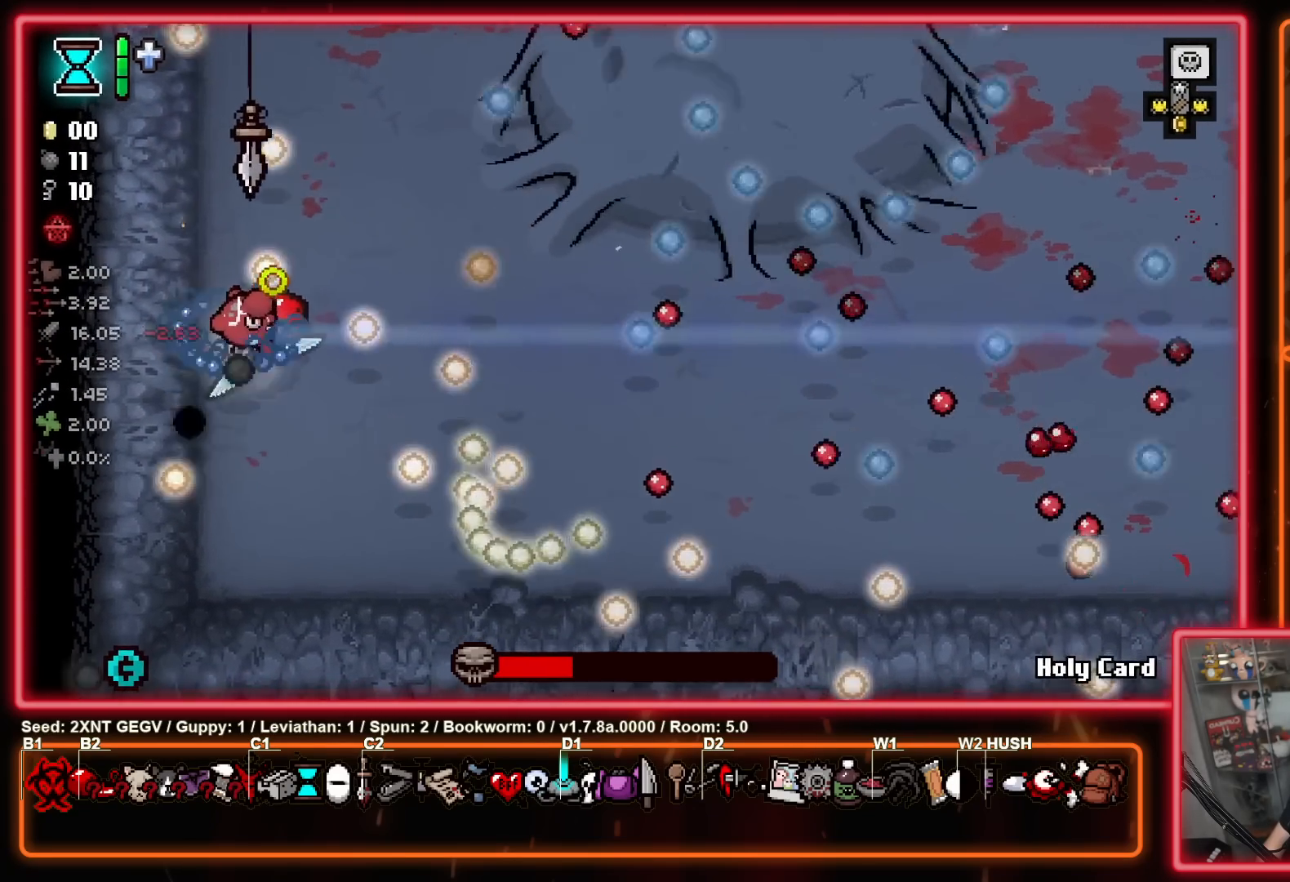
{"buttons": ["B"], "left_stick": "center", "right_stick": "center", "events": [[17, "left_stick", "up"], [33, "left_stick", "up-left"], [117, "left_stick", "up-right"], [267, "left_stick", "up-left"], [383, "left_stick", "up-right"], [500, "left_stick", "center"]]}
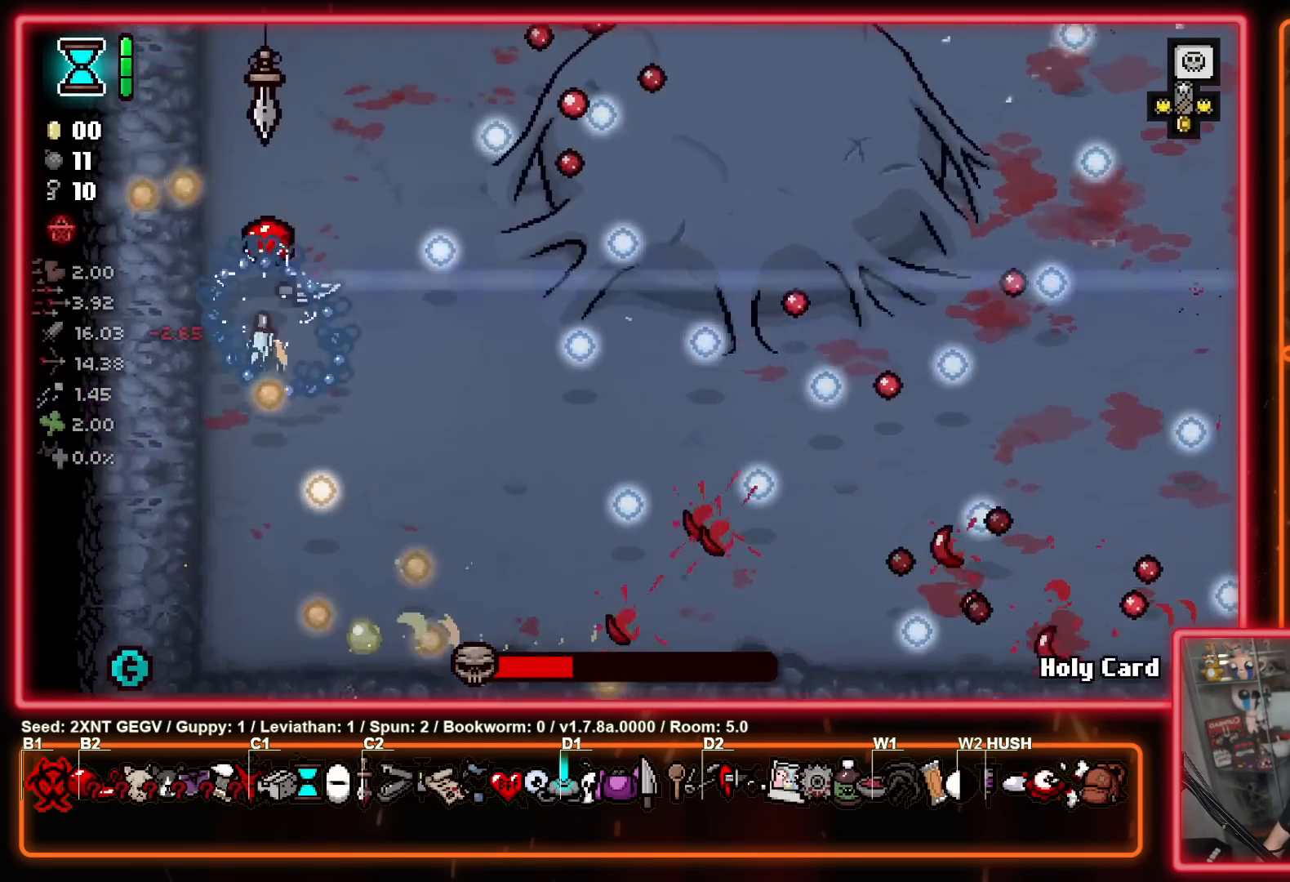
{"buttons": ["B"], "left_stick": "down", "right_stick": "center", "events": [[33, "left_stick", "up-right"], [50, "left_stick", "up"], [200, "B", "up"], [200, "left_stick", "left"], [267, "B", "down"], [333, "left_stick", "center"], [433, "left_stick", "down"]]}
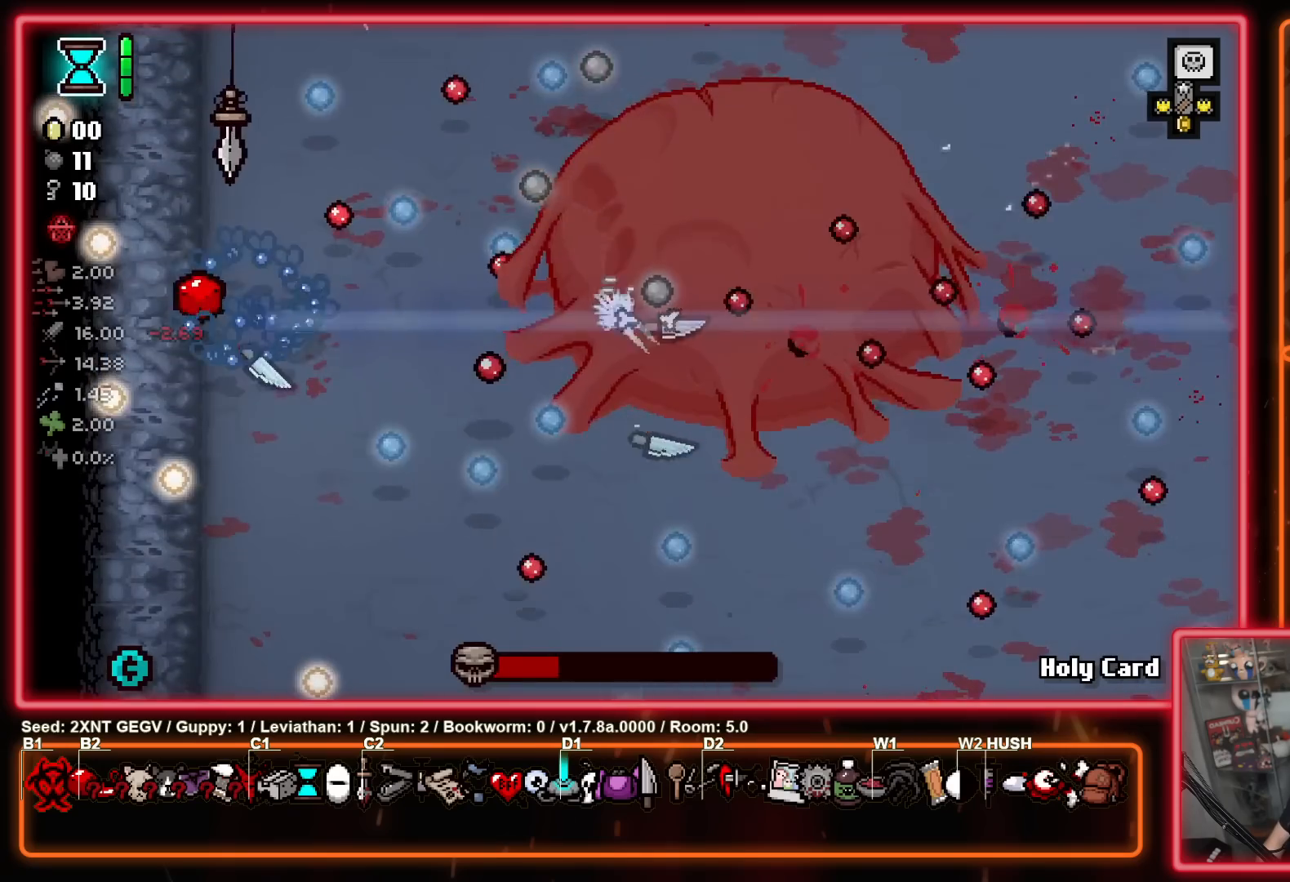
{"buttons": ["B"], "left_stick": "down", "right_stick": "center", "events": [[17, "left_stick", "down-right"], [133, "left_stick", "right"], [250, "left_stick", "left"], [383, "left_stick", "right"], [467, "left_stick", "down"]]}
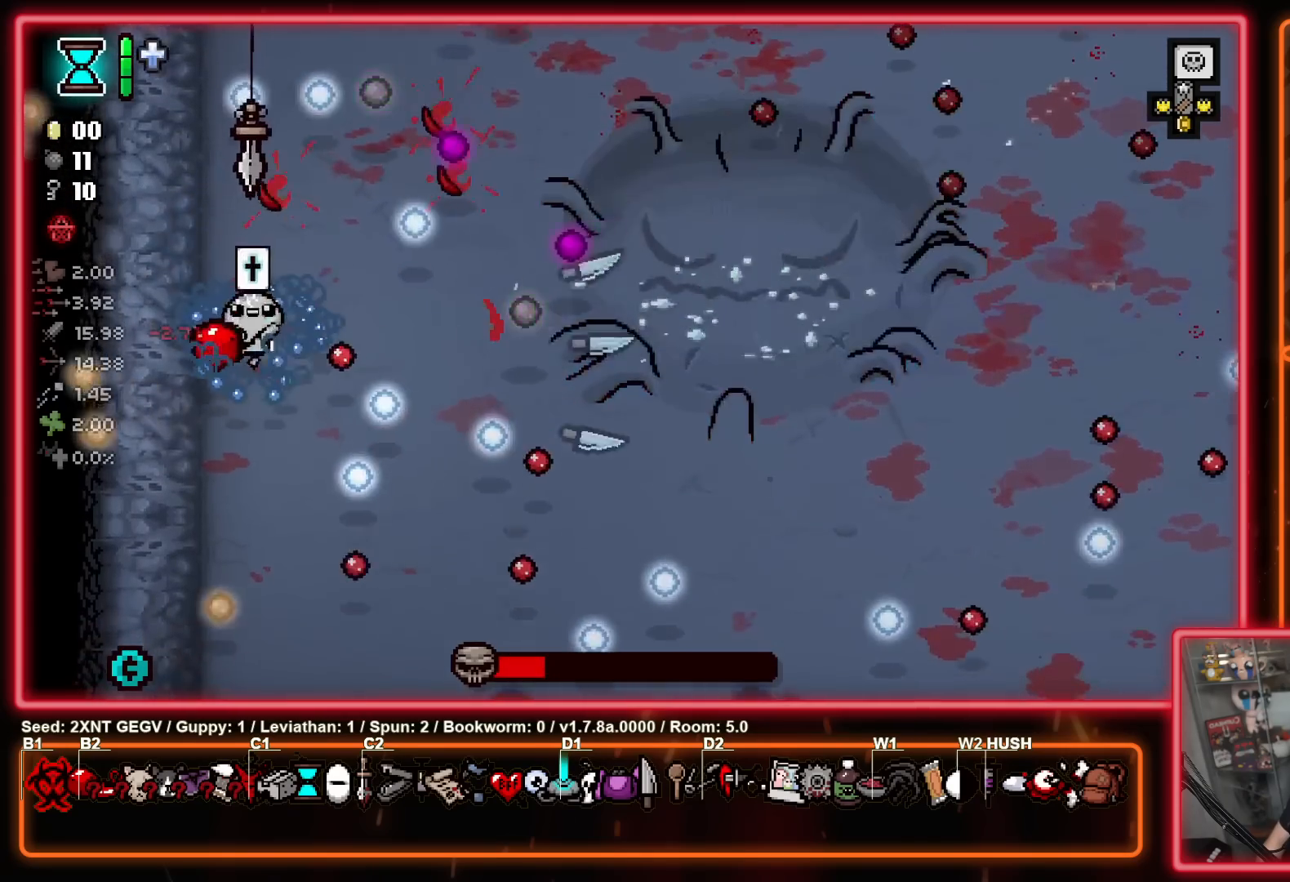
{"buttons": ["B"], "left_stick": "down", "right_stick": "center", "events": [[200, "left_stick", "left"], [283, "left_stick", "up"], [450, "left_stick", "down"]]}
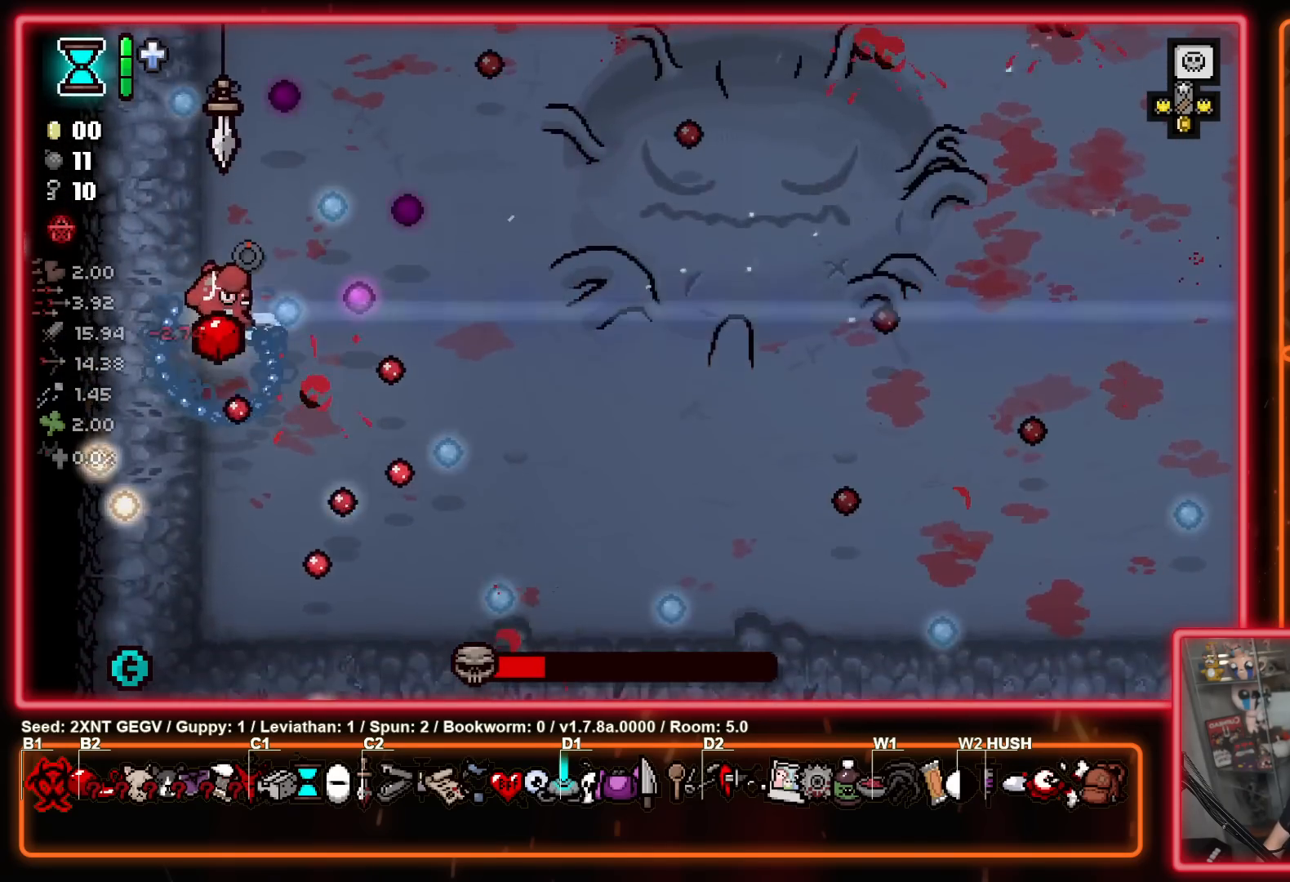
{"buttons": ["B"], "left_stick": "up-left", "right_stick": "center", "events": [[317, "left_stick", "up-right"], [500, "left_stick", "up-left"]]}
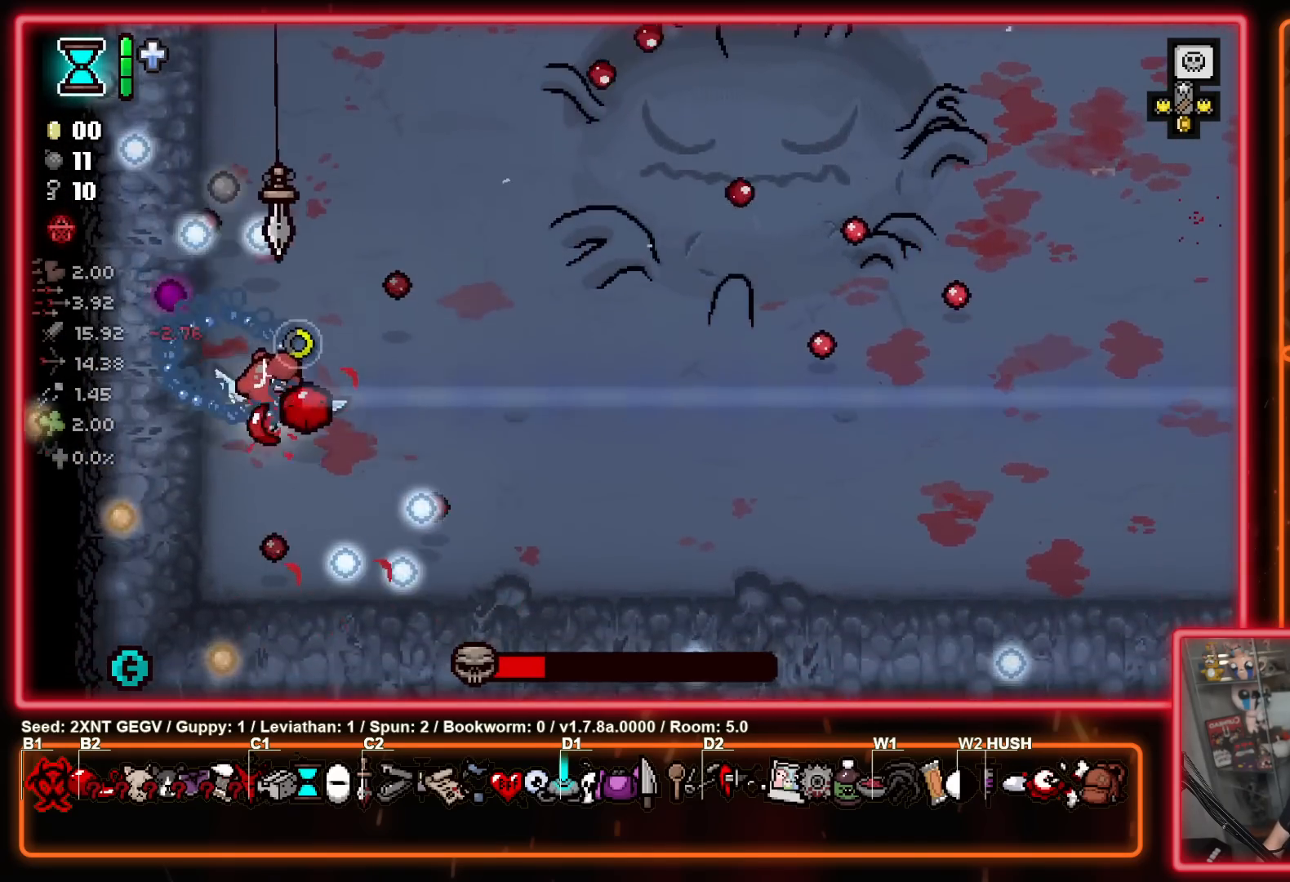
{"buttons": ["B"], "left_stick": "down-right", "right_stick": "center", "events": [[100, "left_stick", "up-right"], [333, "left_stick", "down"], [450, "left_stick", "down-right"]]}
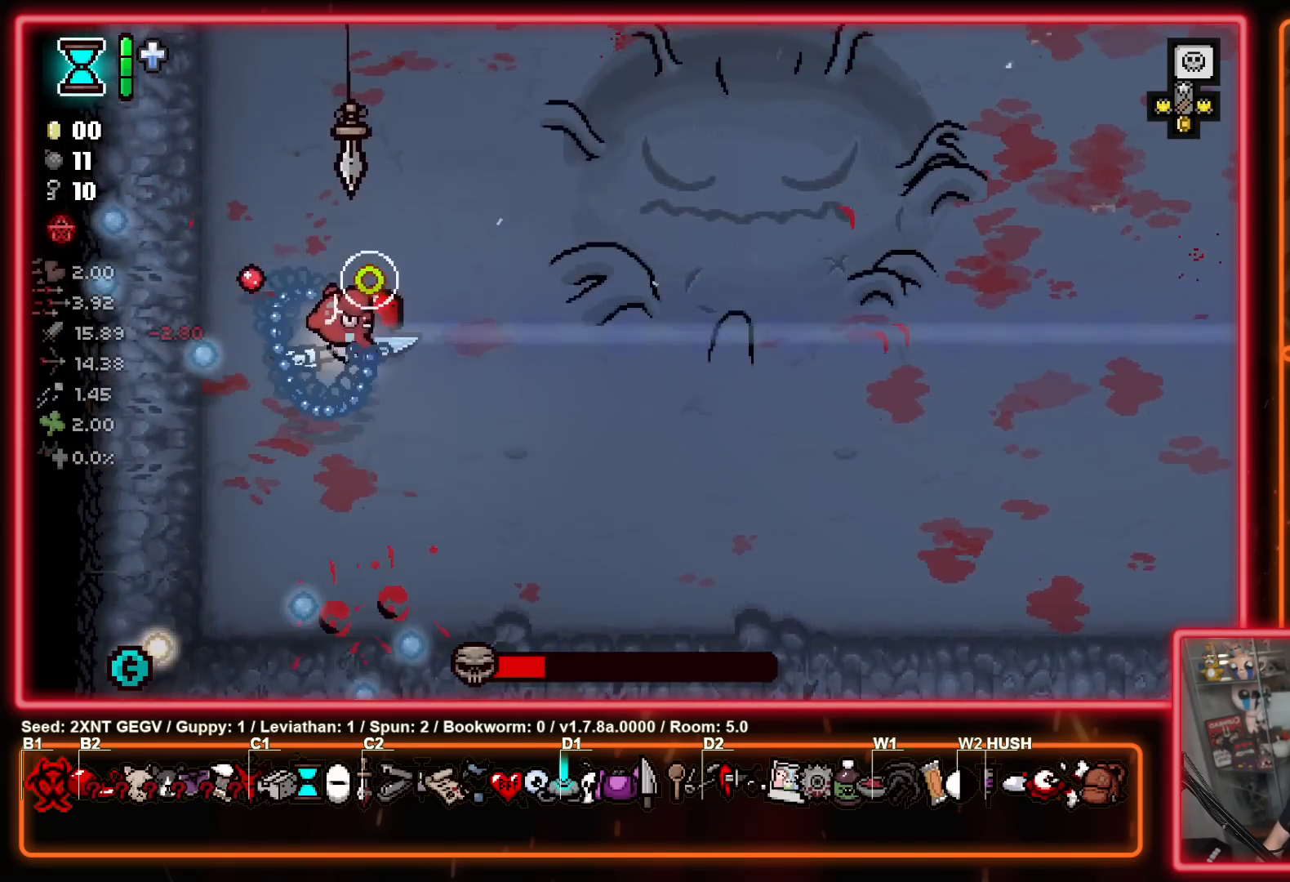
{"buttons": ["B"], "left_stick": "left", "right_stick": "center", "events": [[50, "left_stick", "up-right"], [400, "left_stick", "up-left"], [450, "left_stick", "left"]]}
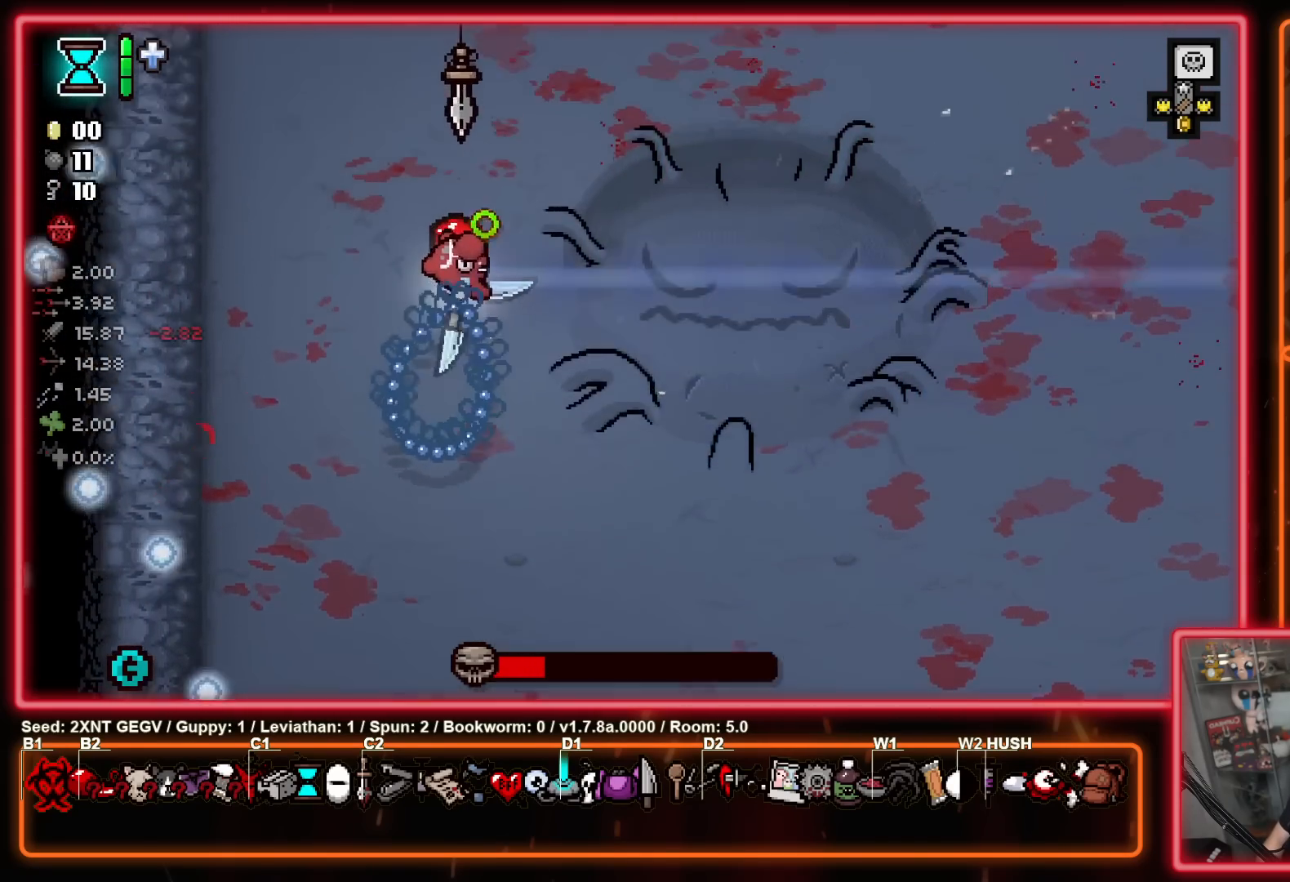
{"buttons": ["B"], "left_stick": "left", "right_stick": "center", "events": [[83, "left_stick", "right"], [250, "left_stick", "down-left"], [350, "left_stick", "left"]]}